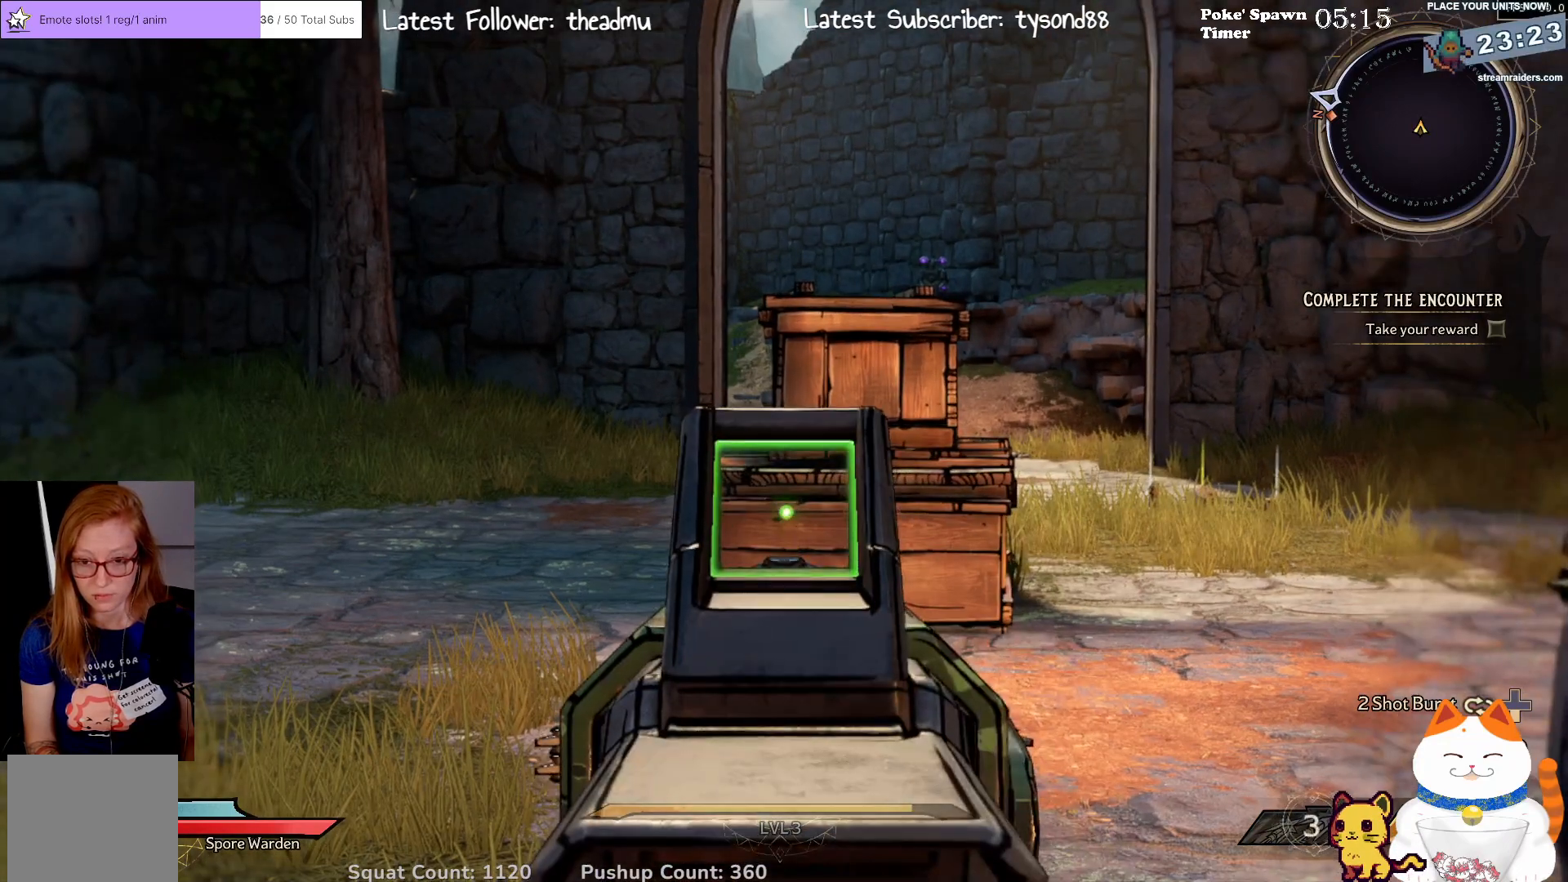
Gameplay with a controller (Xbox layout); each line is a JSON object with the inputs held at the frame after it. "events" lists button and stick changes between this image and that frame as [ms after this image, input, new state], when the widget could be followed in between.
{"buttons": ["L2"], "left_stick": "center", "right_stick": "center", "events": []}
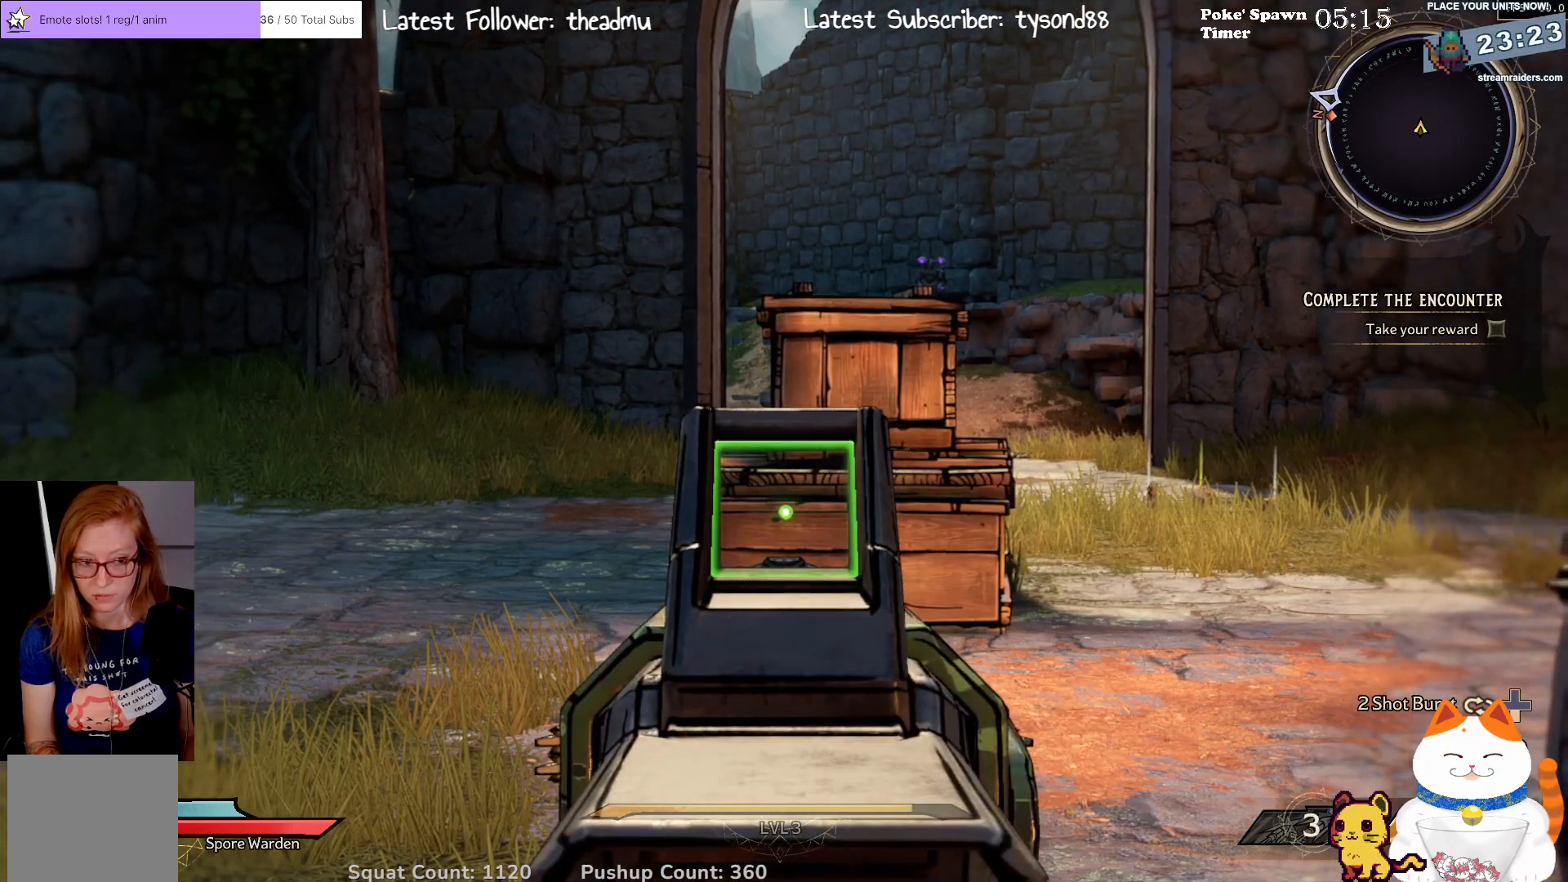
{"buttons": ["L2"], "left_stick": "center", "right_stick": "center", "events": [[50, "right_stick", "up"], [367, "right_stick", "center"]]}
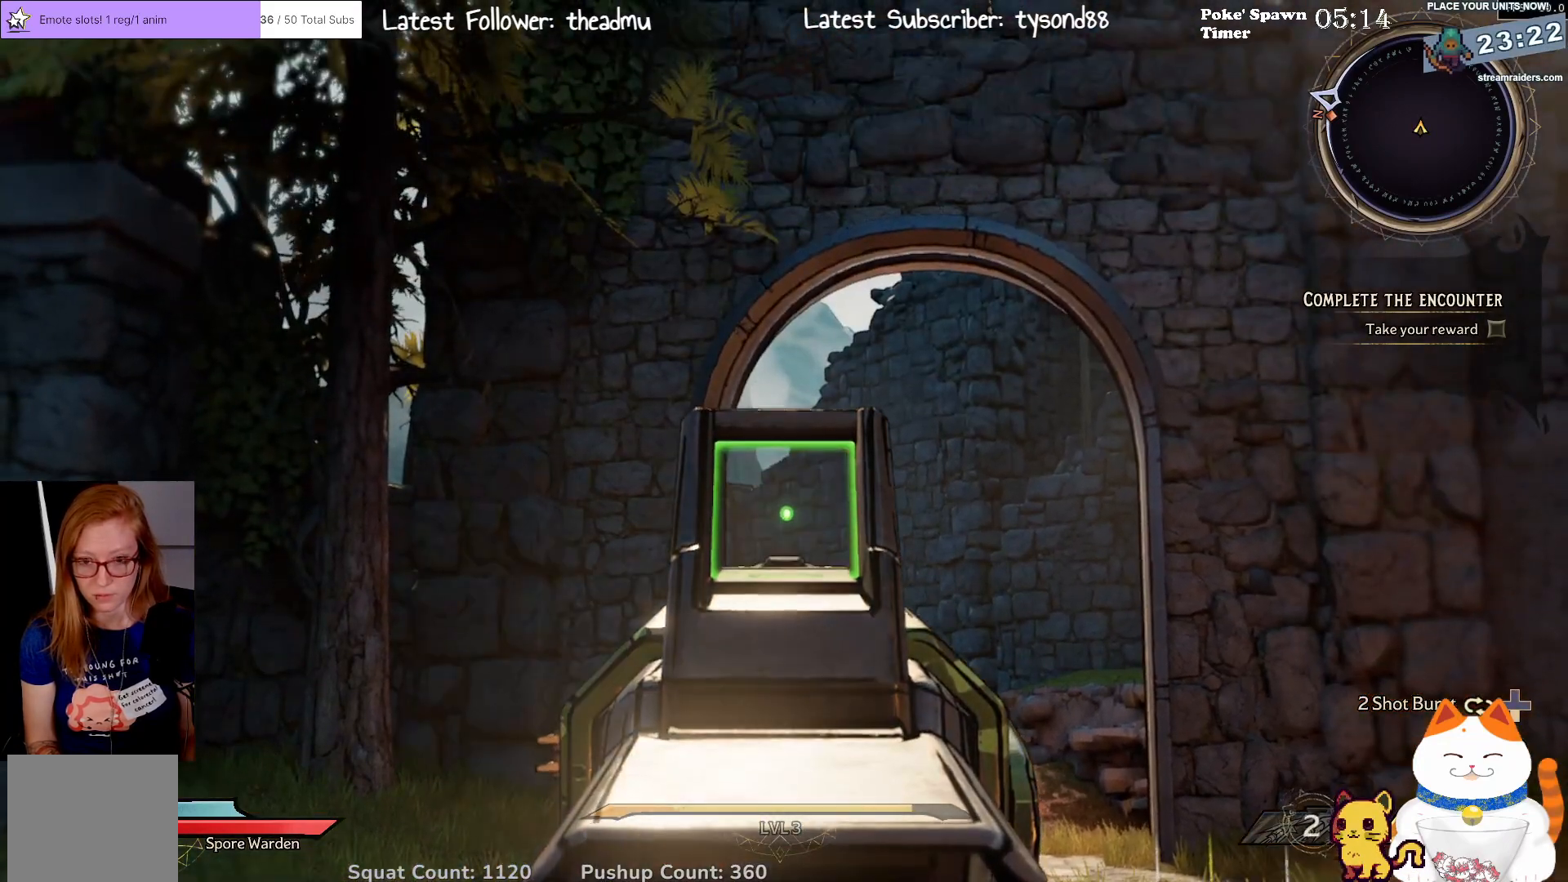
{"buttons": ["L1", "L2"], "left_stick": "center", "right_stick": "center", "events": [[100, "L1", "down"]]}
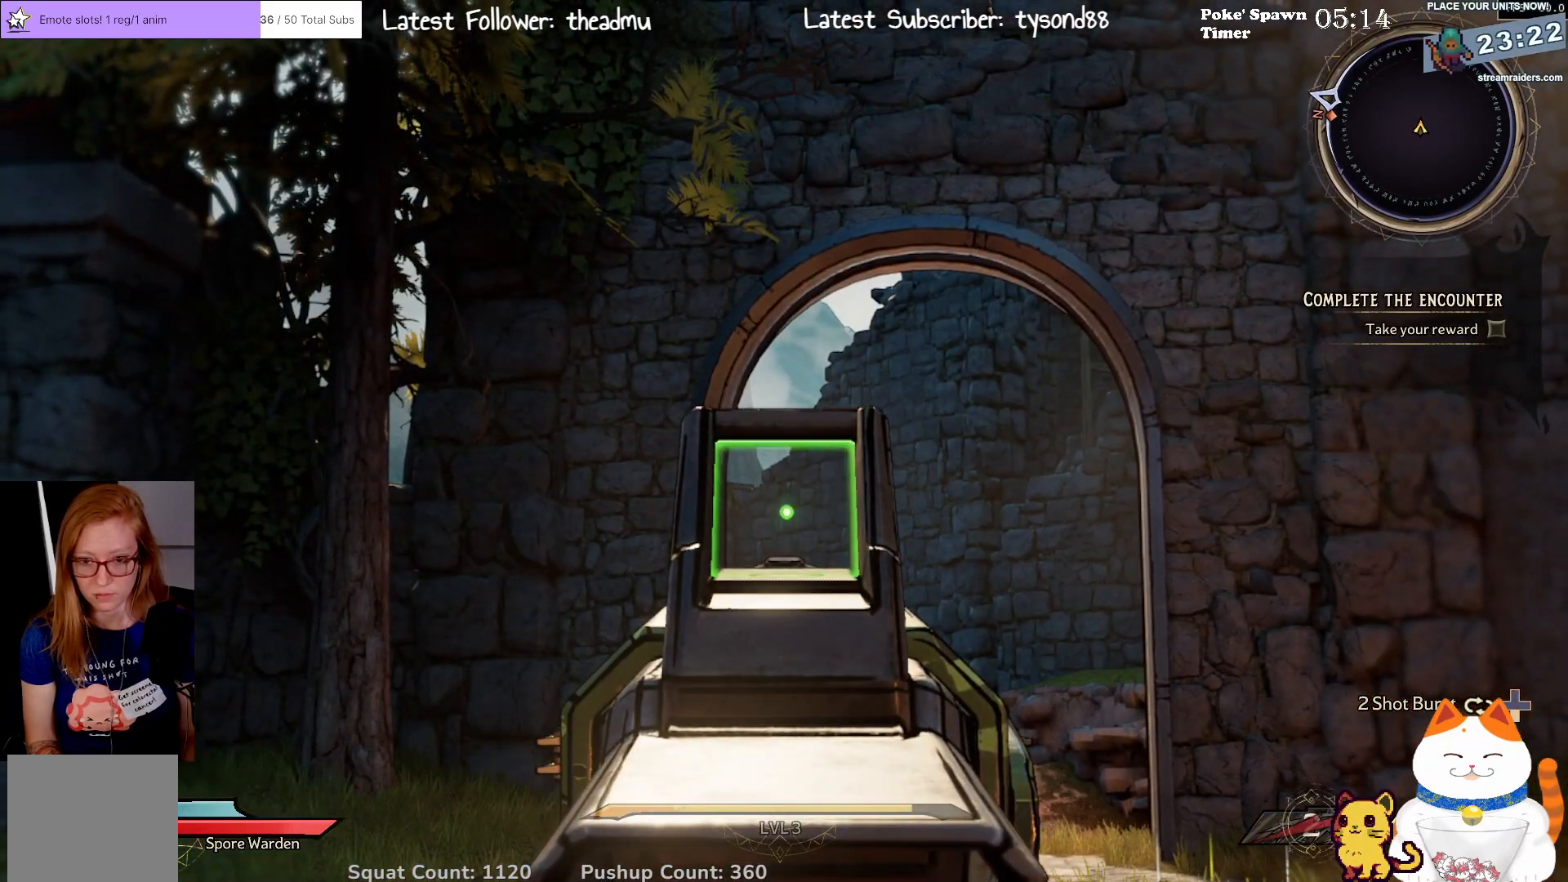
{"buttons": ["L2"], "left_stick": "center", "right_stick": "center", "events": [[67, "L1", "up"]]}
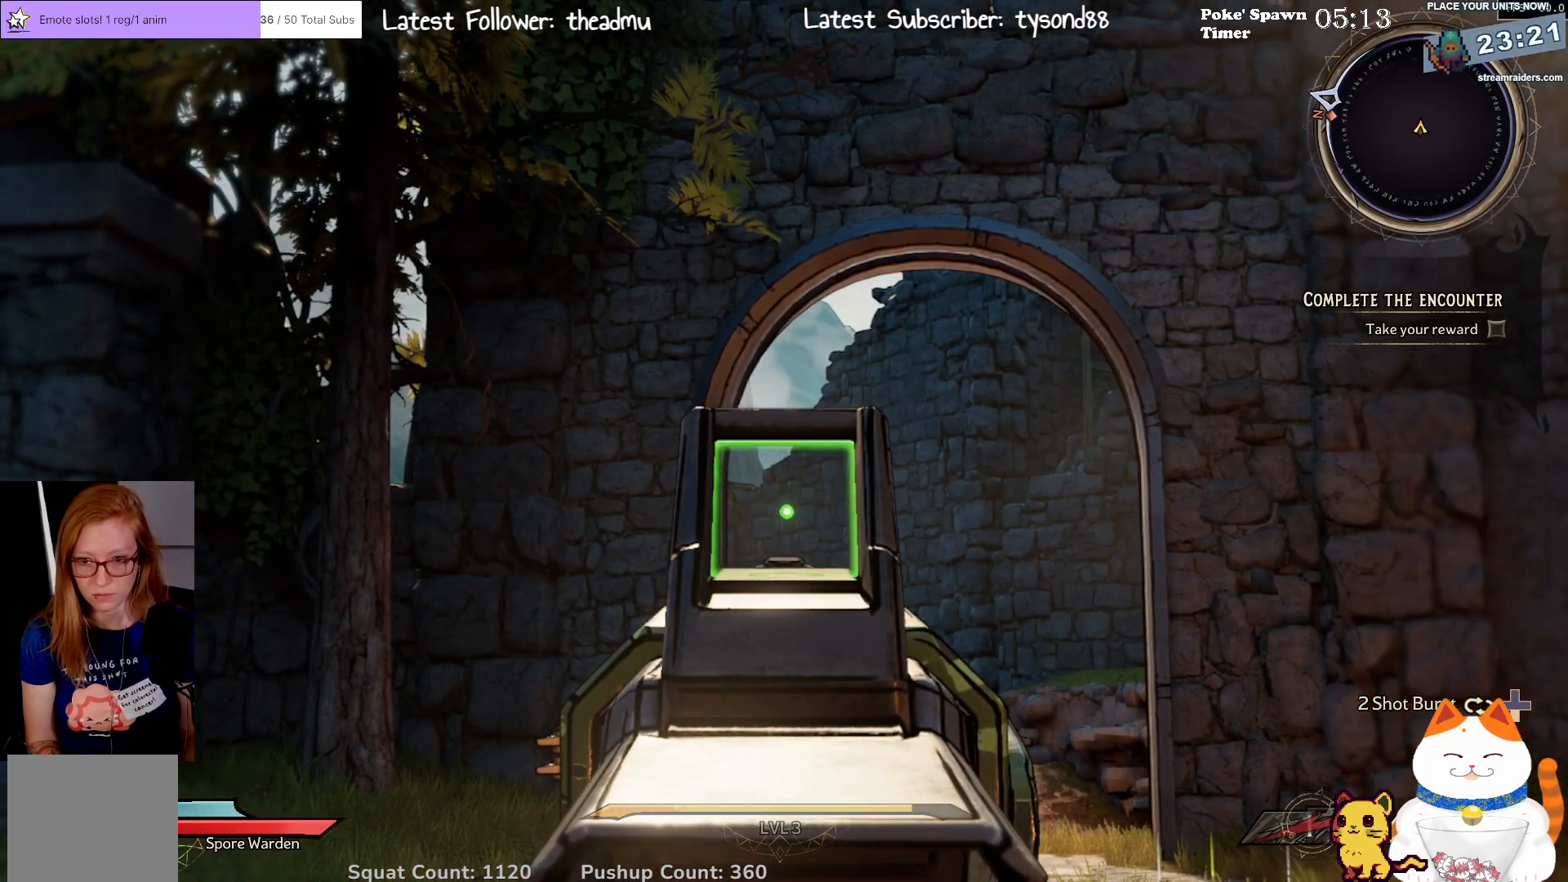
{"buttons": ["L2"], "left_stick": "center", "right_stick": "center", "events": [[100, "R3", "down"], [200, "right_stick", "down-left"], [383, "R3", "up"], [383, "right_stick", "center"]]}
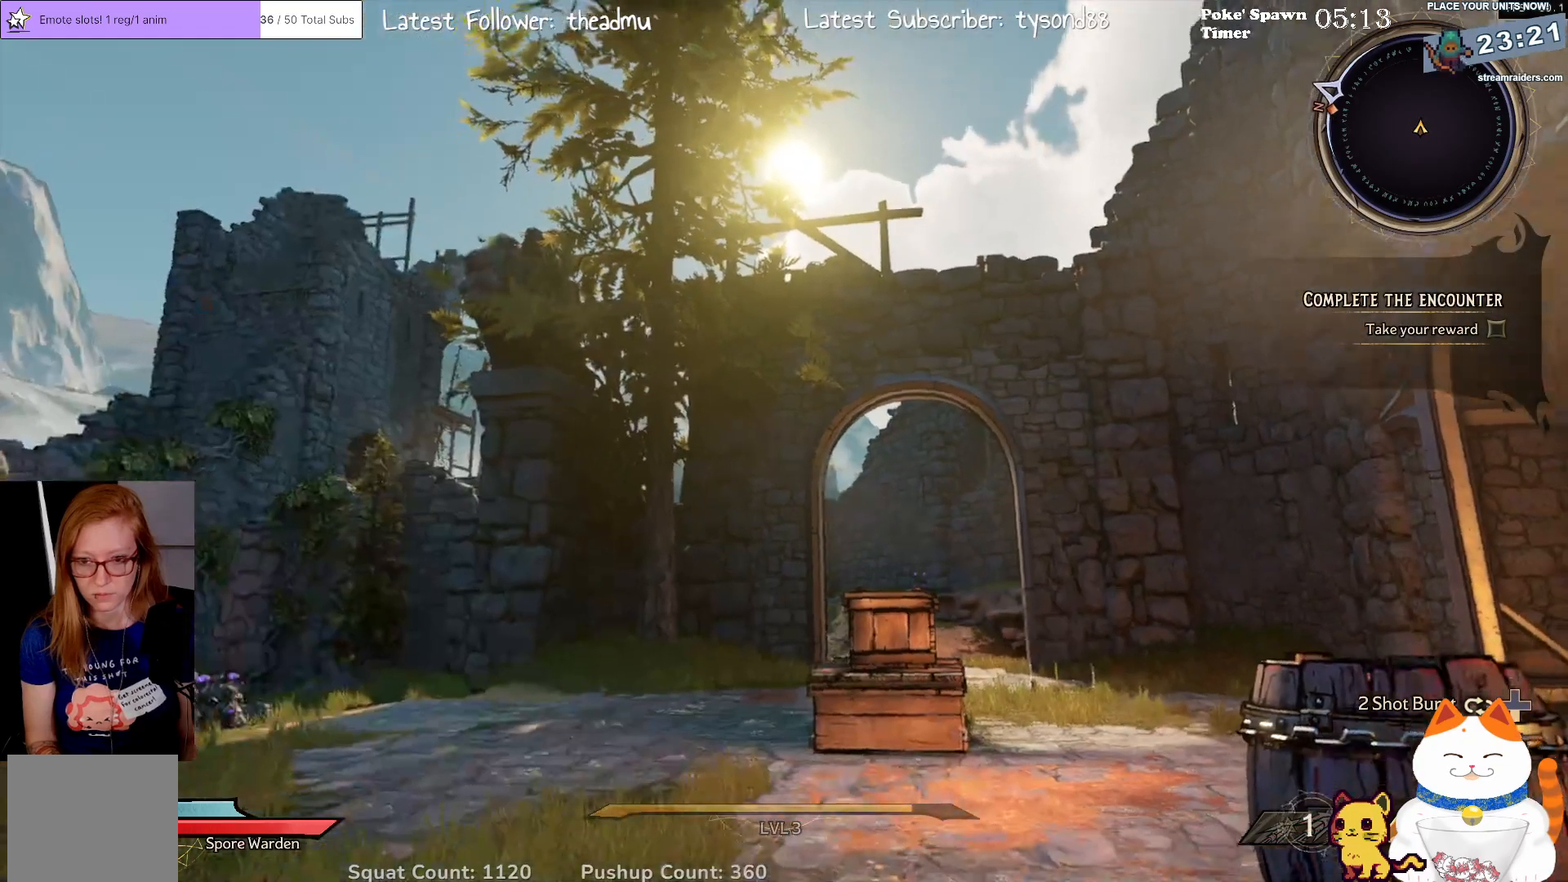
{"buttons": ["L2"], "left_stick": "center", "right_stick": "center", "events": []}
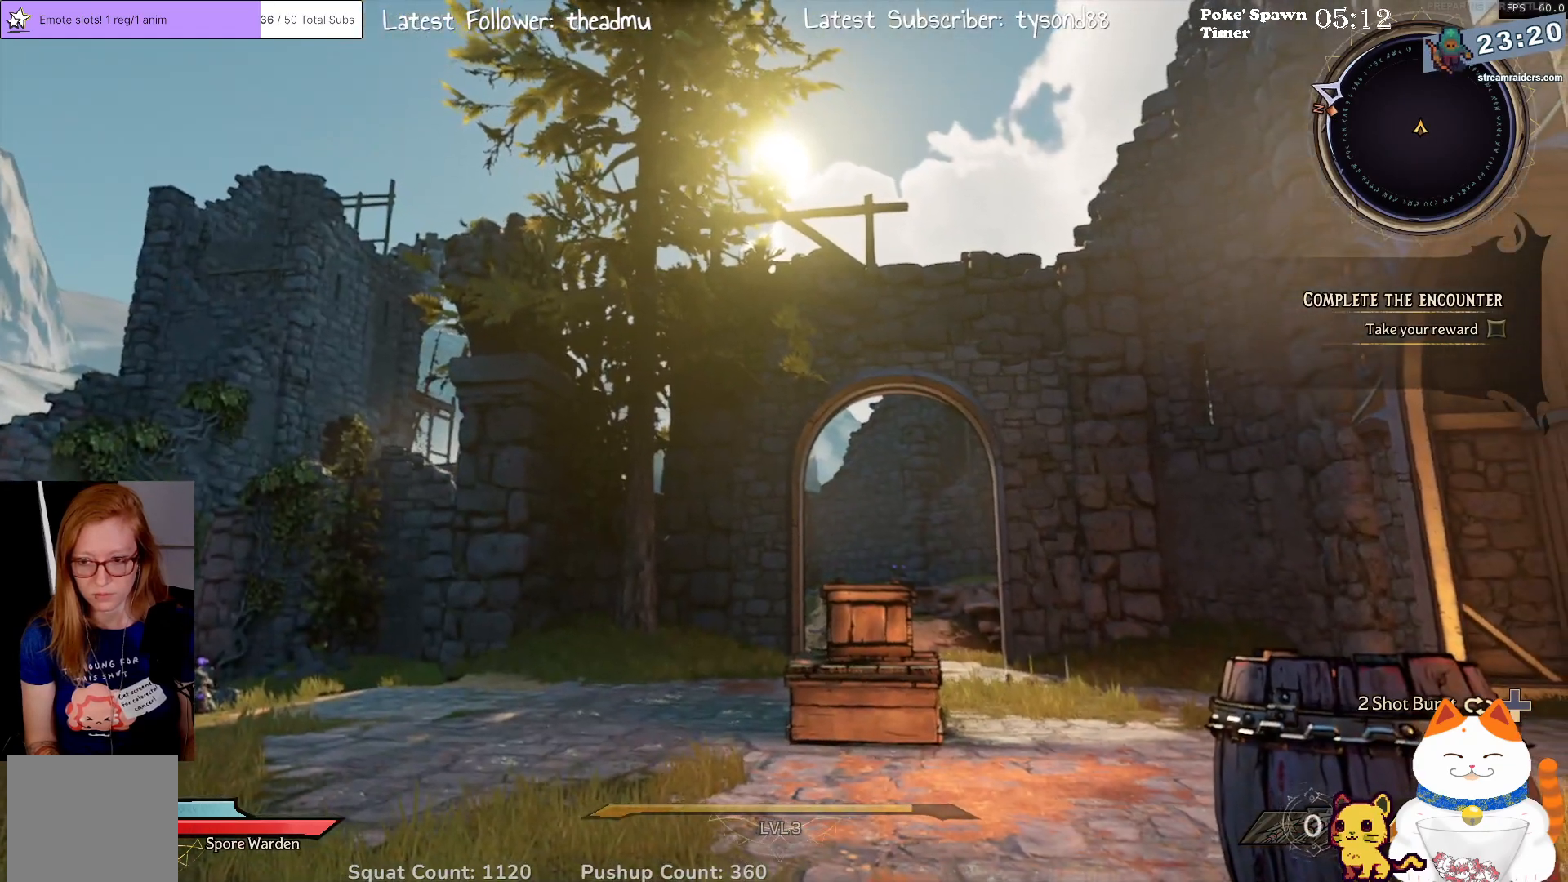
{"buttons": ["L2"], "left_stick": "center", "right_stick": "center", "events": [[33, "L2", "up"], [133, "L2", "down"]]}
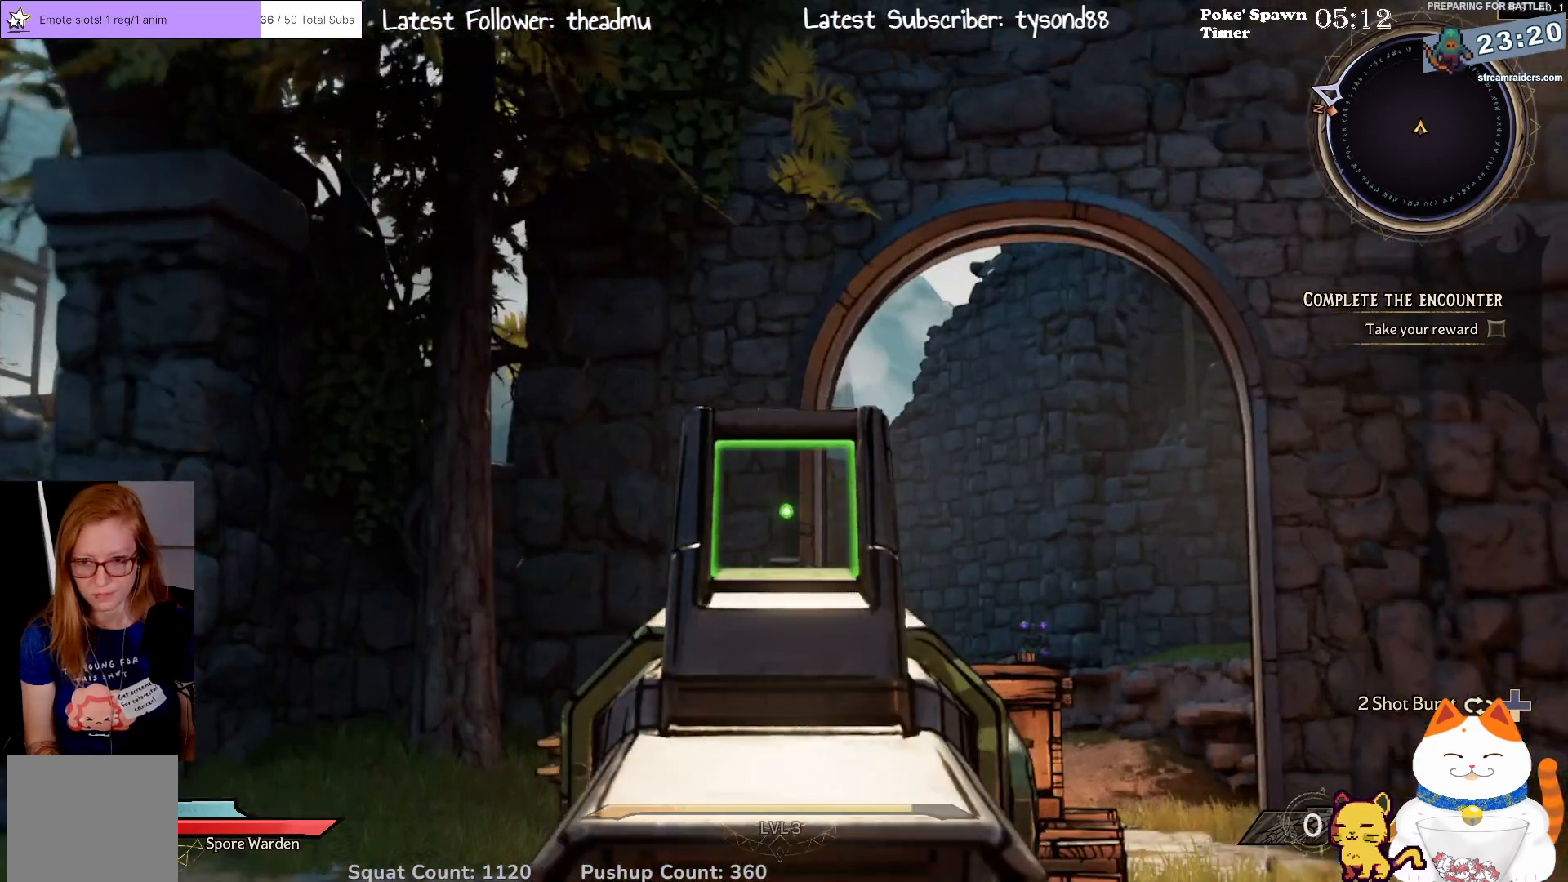
{"buttons": ["L2", "L3"], "left_stick": "center", "right_stick": "center", "events": [[167, "L3", "down"], [333, "L3", "up"], [433, "L3", "down"]]}
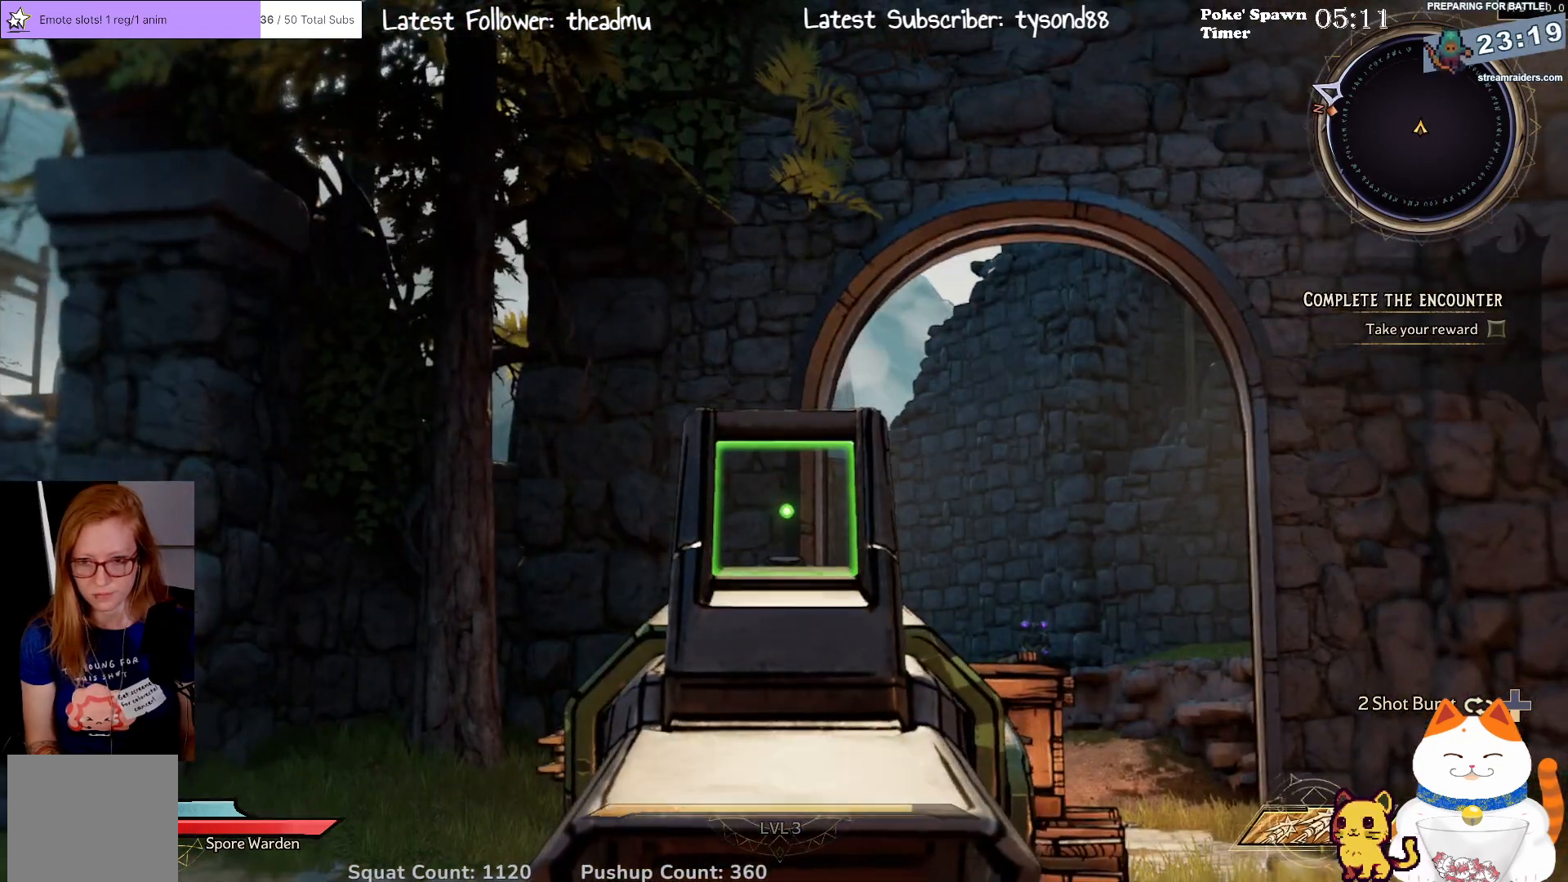
{"buttons": ["L2"], "left_stick": "center", "right_stick": "center", "events": [[50, "L3", "up"], [167, "L3", "down"], [250, "L3", "up"], [367, "L3", "down"], [450, "L3", "up"]]}
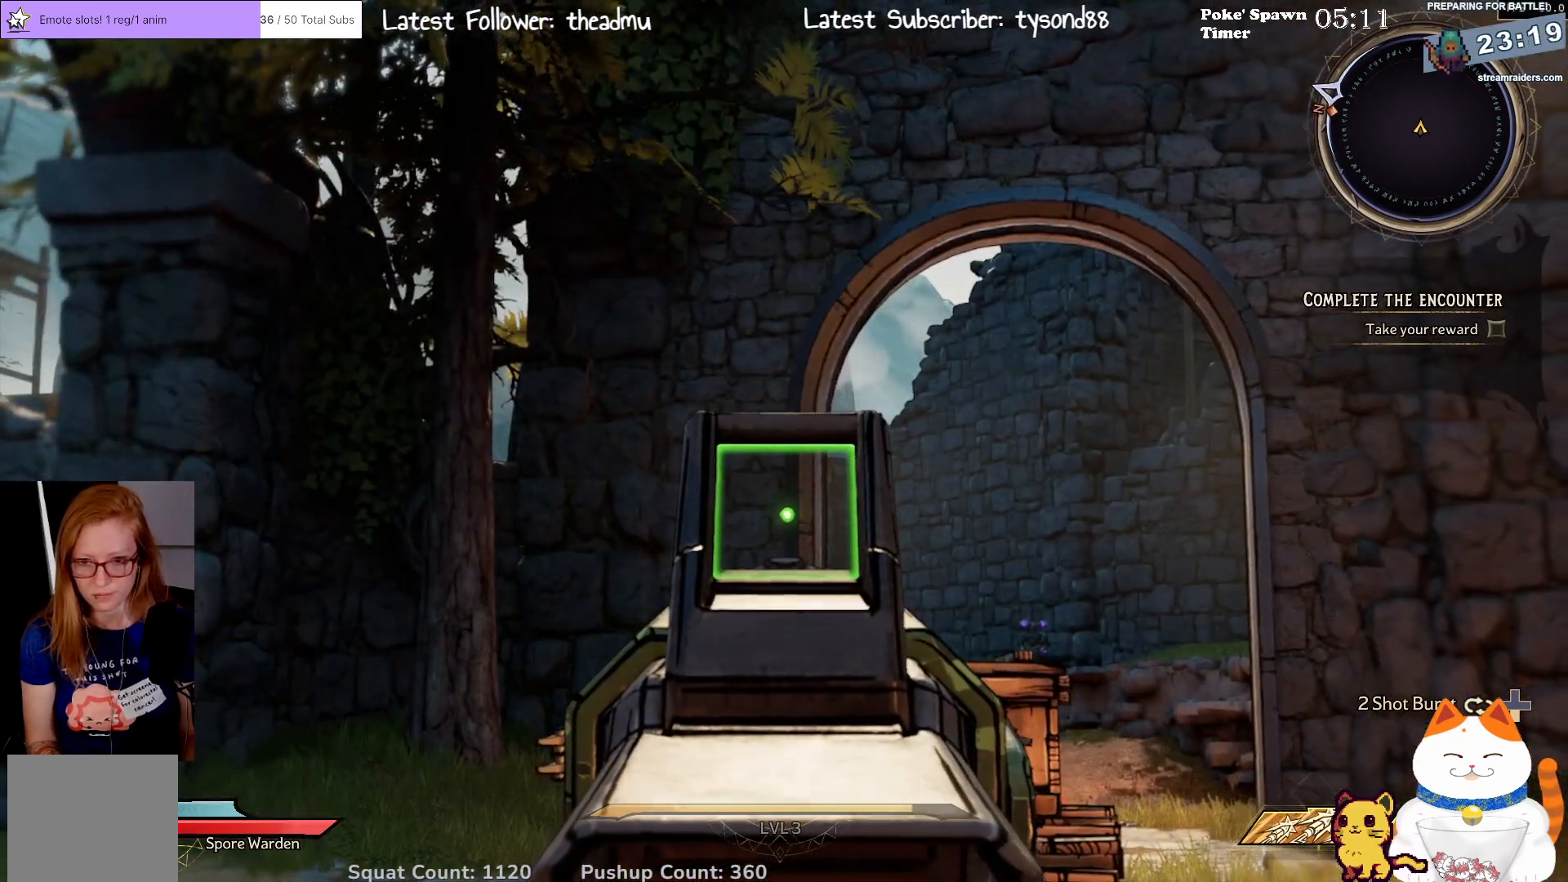
{"buttons": ["L2"], "left_stick": "center", "right_stick": "down-left", "events": [[233, "right_stick", "down-left"]]}
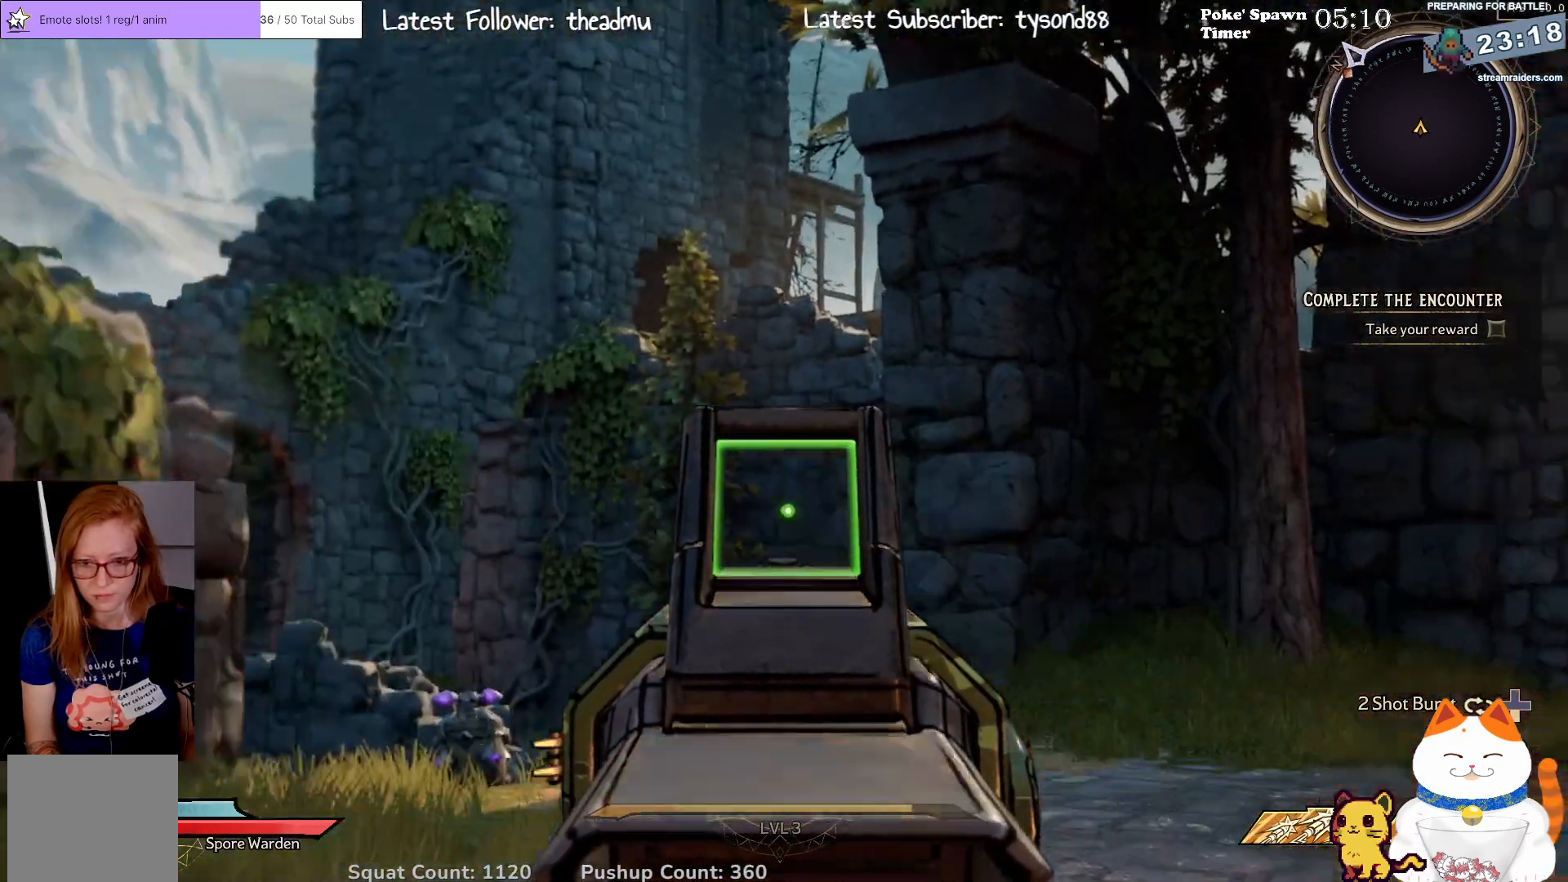
{"buttons": ["L2"], "left_stick": "center", "right_stick": "center", "events": [[150, "right_stick", "center"]]}
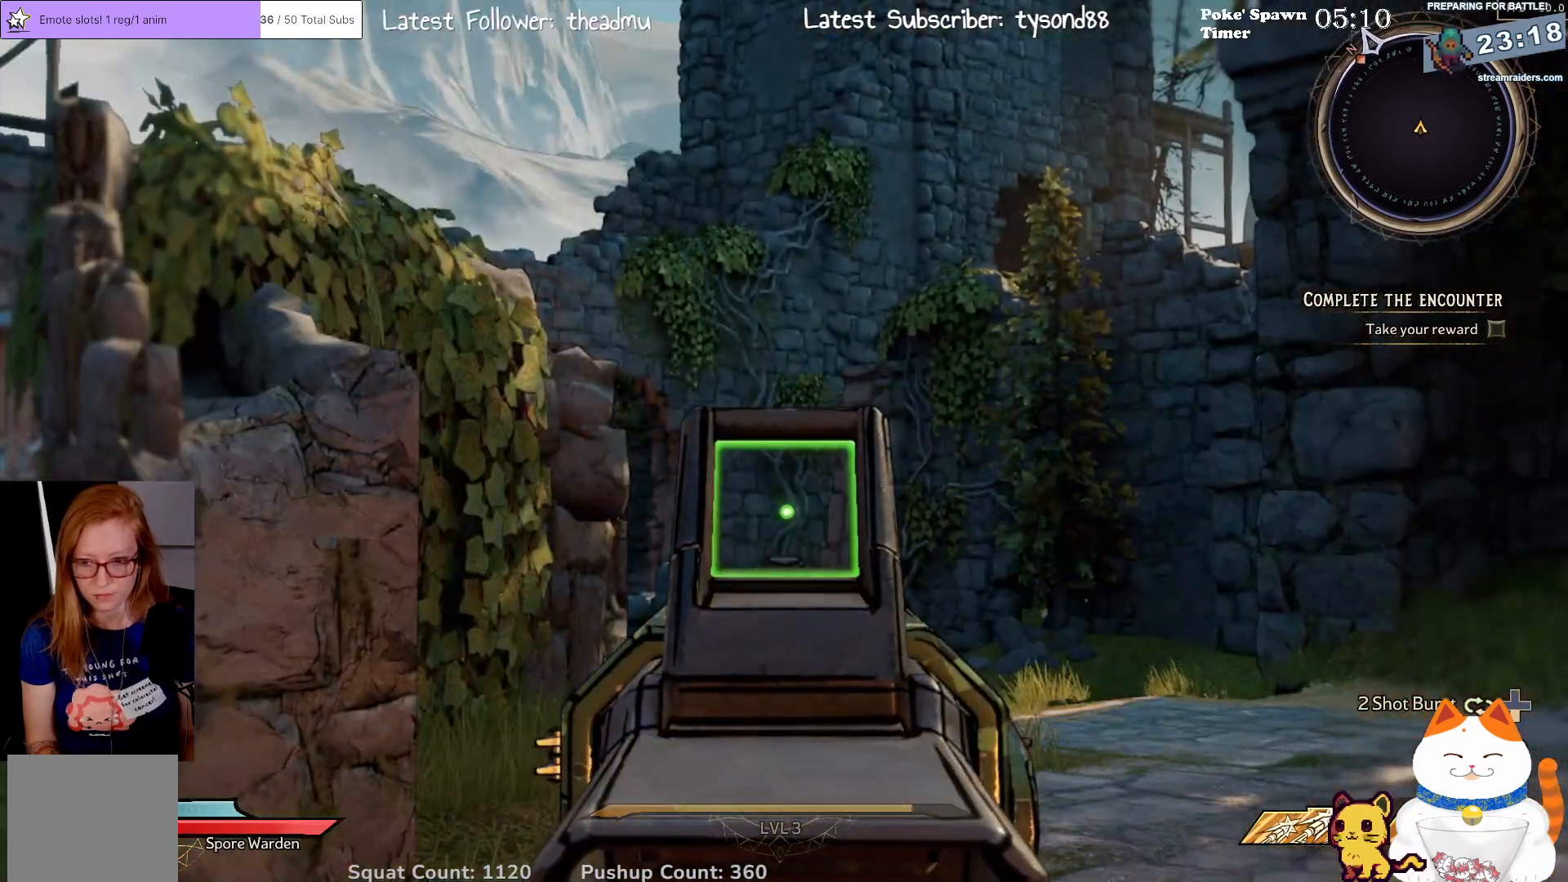
{"buttons": ["L2"], "left_stick": "up-left", "right_stick": "center", "events": [[33, "right_stick", "down-left"], [250, "right_stick", "center"], [450, "left_stick", "up-left"]]}
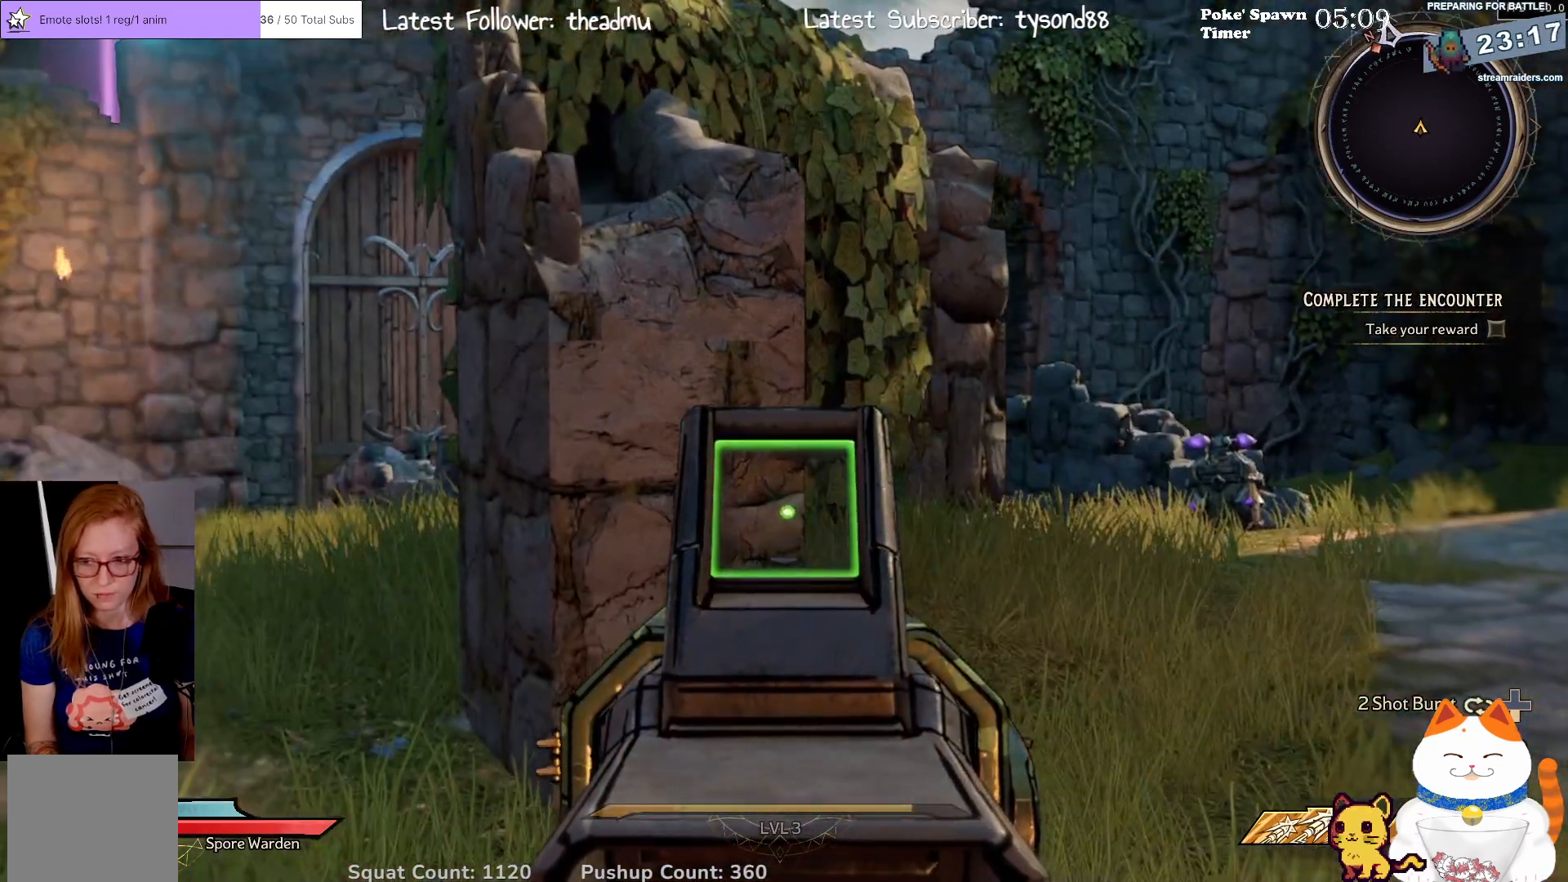
{"buttons": ["L2"], "left_stick": "center", "right_stick": "center", "events": [[133, "right_stick", "left"], [417, "left_stick", "center"], [433, "right_stick", "center"]]}
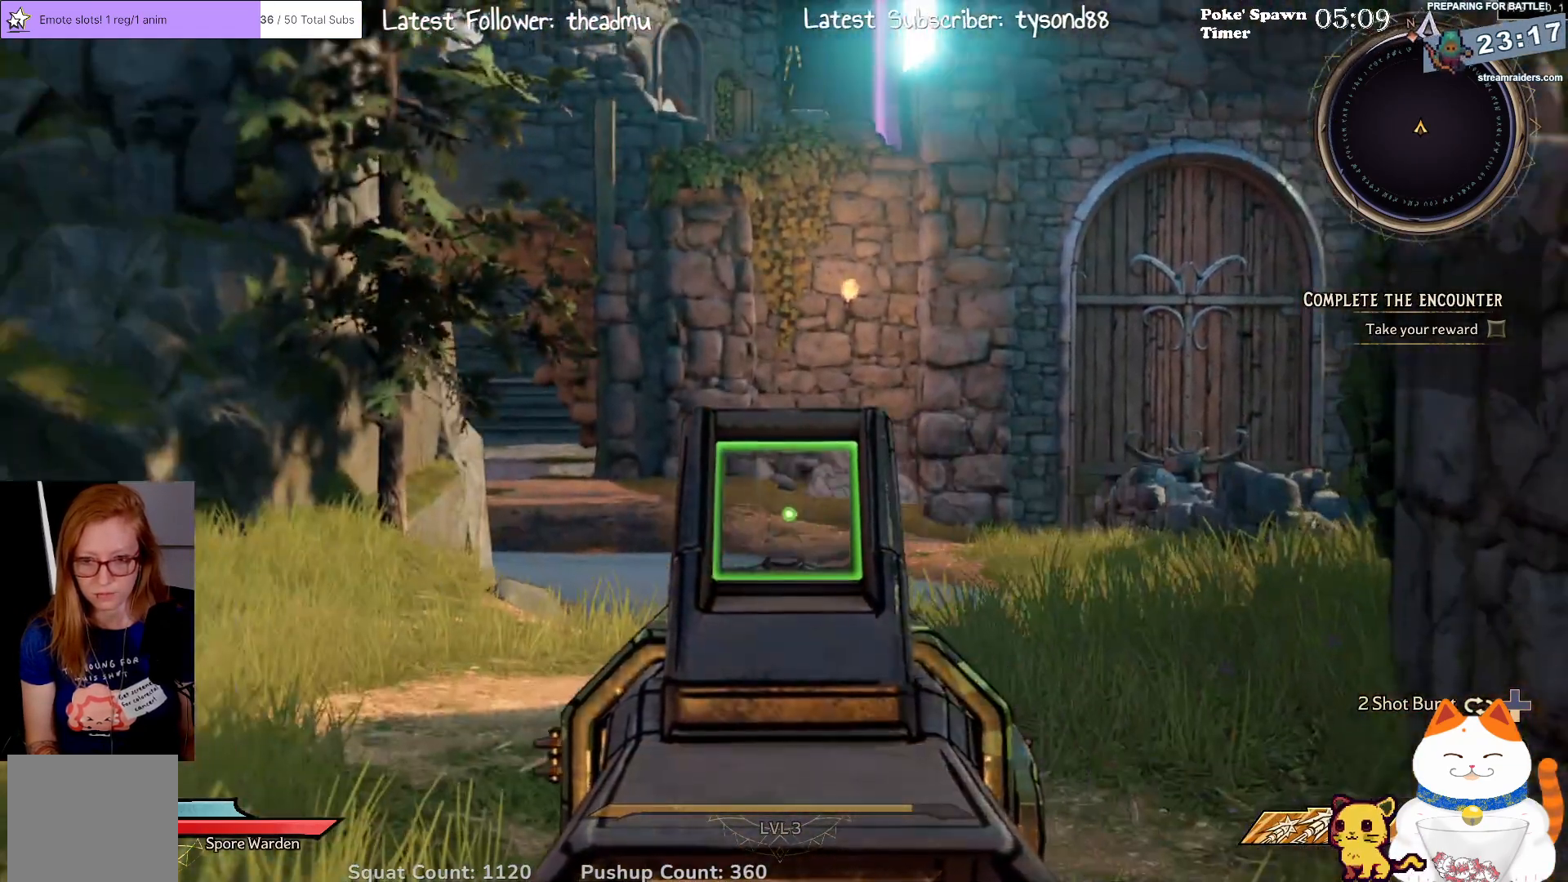
{"buttons": [], "left_stick": "up", "right_stick": "right", "events": [[117, "L2", "up"], [433, "right_stick", "right"], [483, "left_stick", "up"]]}
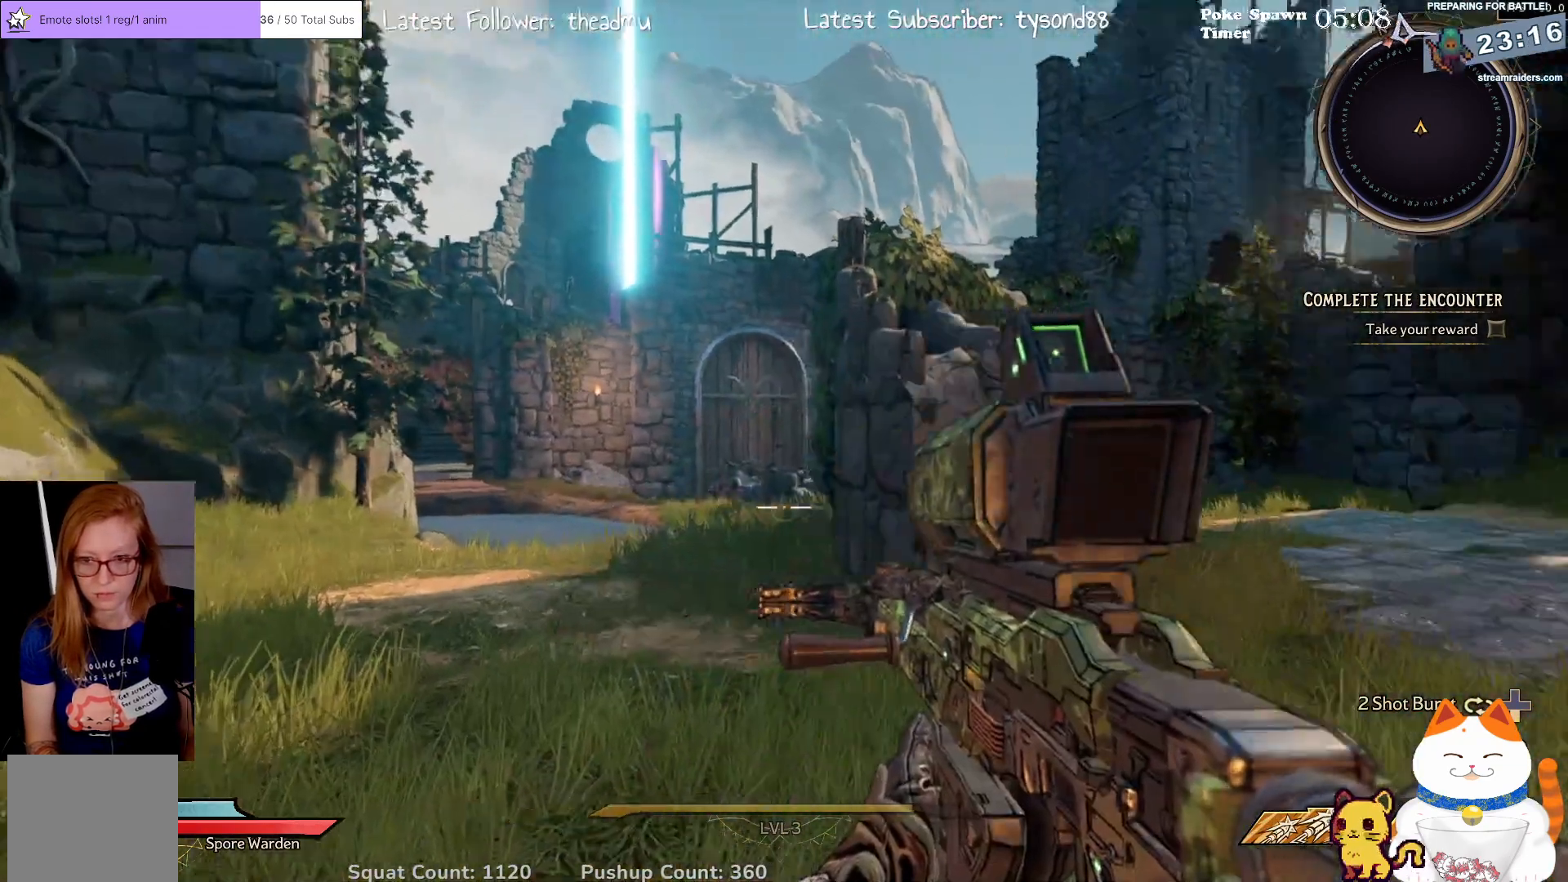
{"buttons": [], "left_stick": "up", "right_stick": "center", "events": [[283, "right_stick", "center"]]}
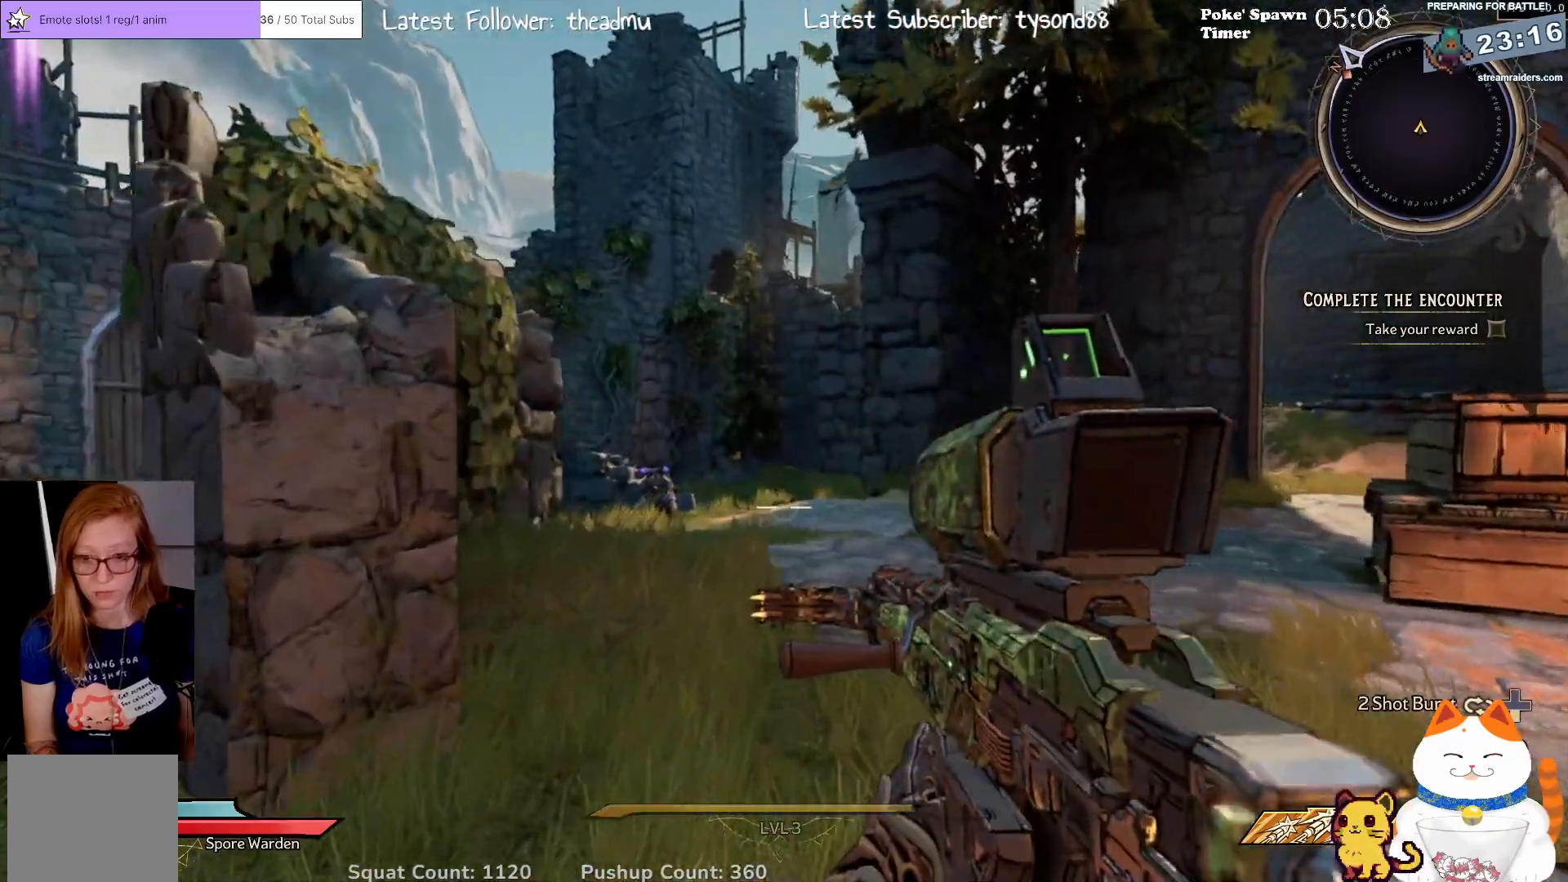
{"buttons": [], "left_stick": "up-right", "right_stick": "center", "events": [[500, "left_stick", "up-right"]]}
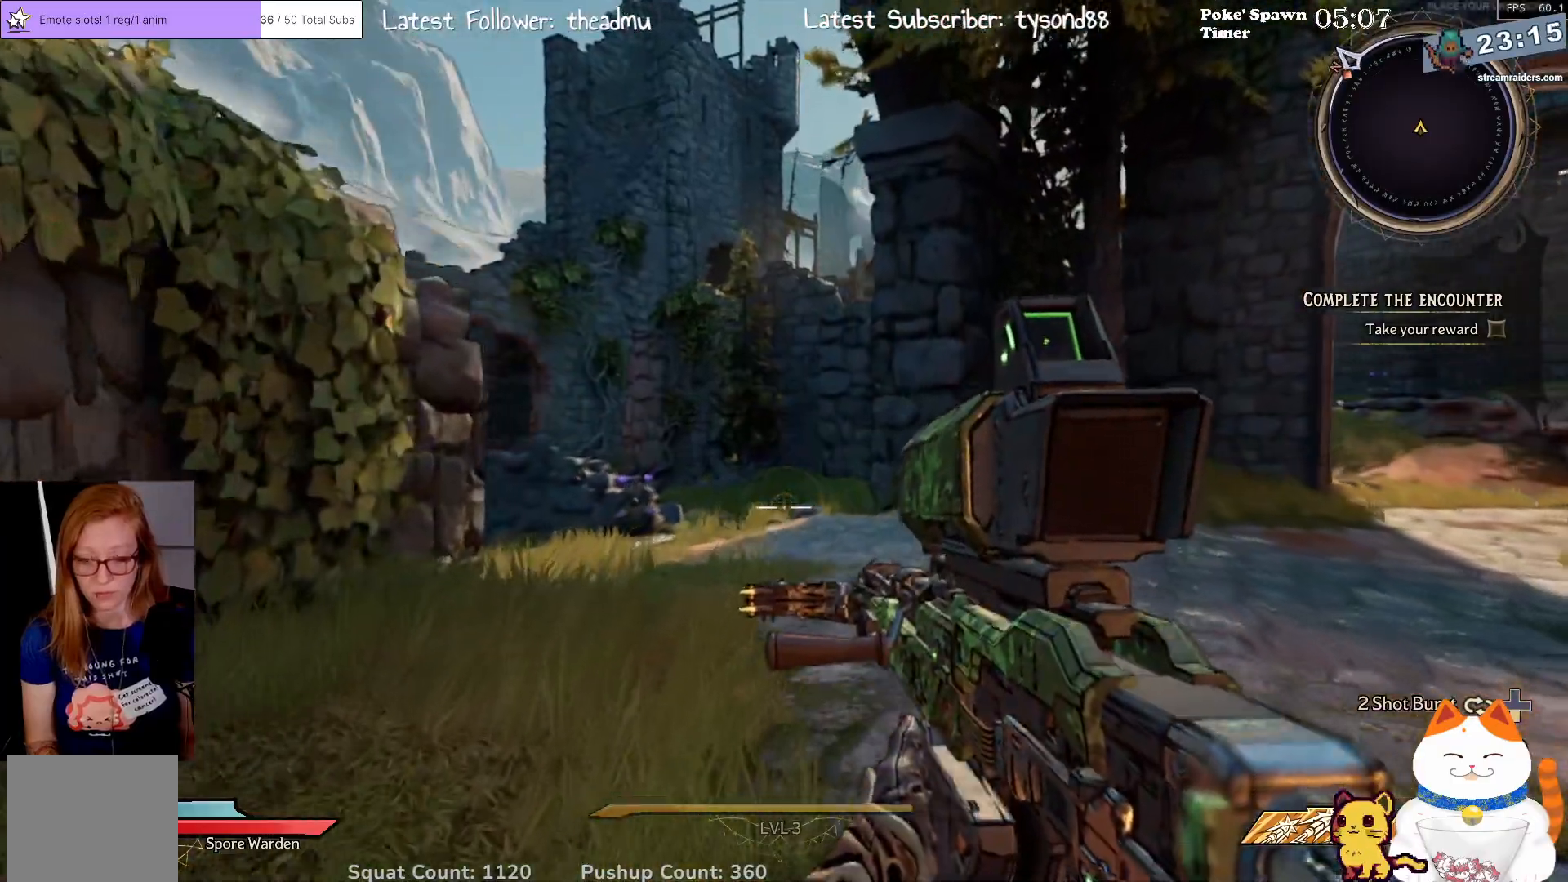
{"buttons": [], "left_stick": "up", "right_stick": "center", "events": [[417, "left_stick", "up"]]}
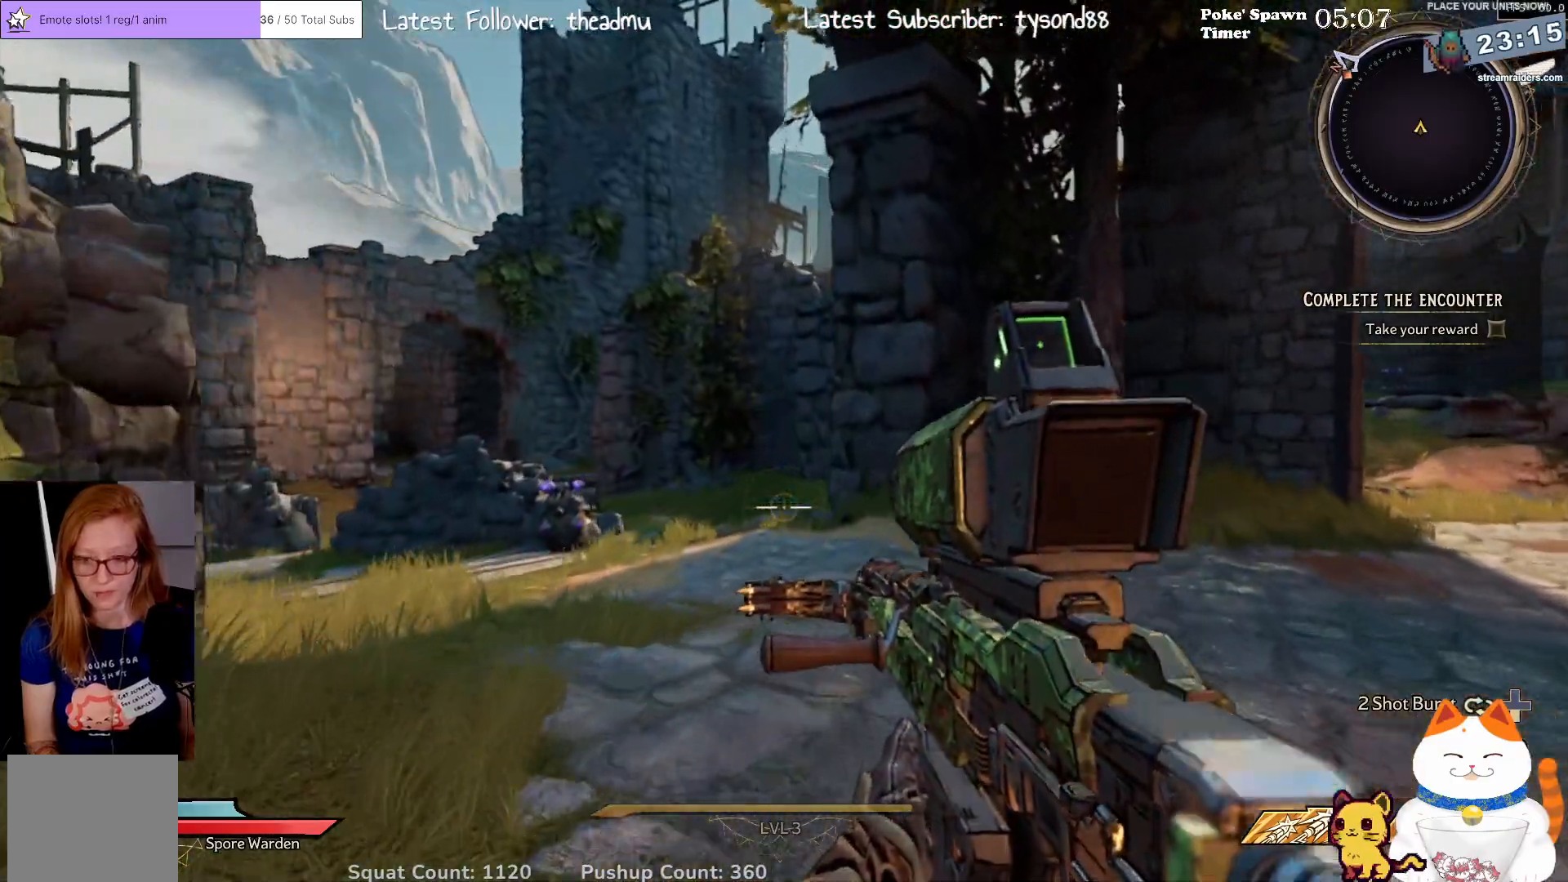
{"buttons": [], "left_stick": "up-right", "right_stick": "left", "events": [[367, "right_stick", "left"], [483, "left_stick", "up-right"]]}
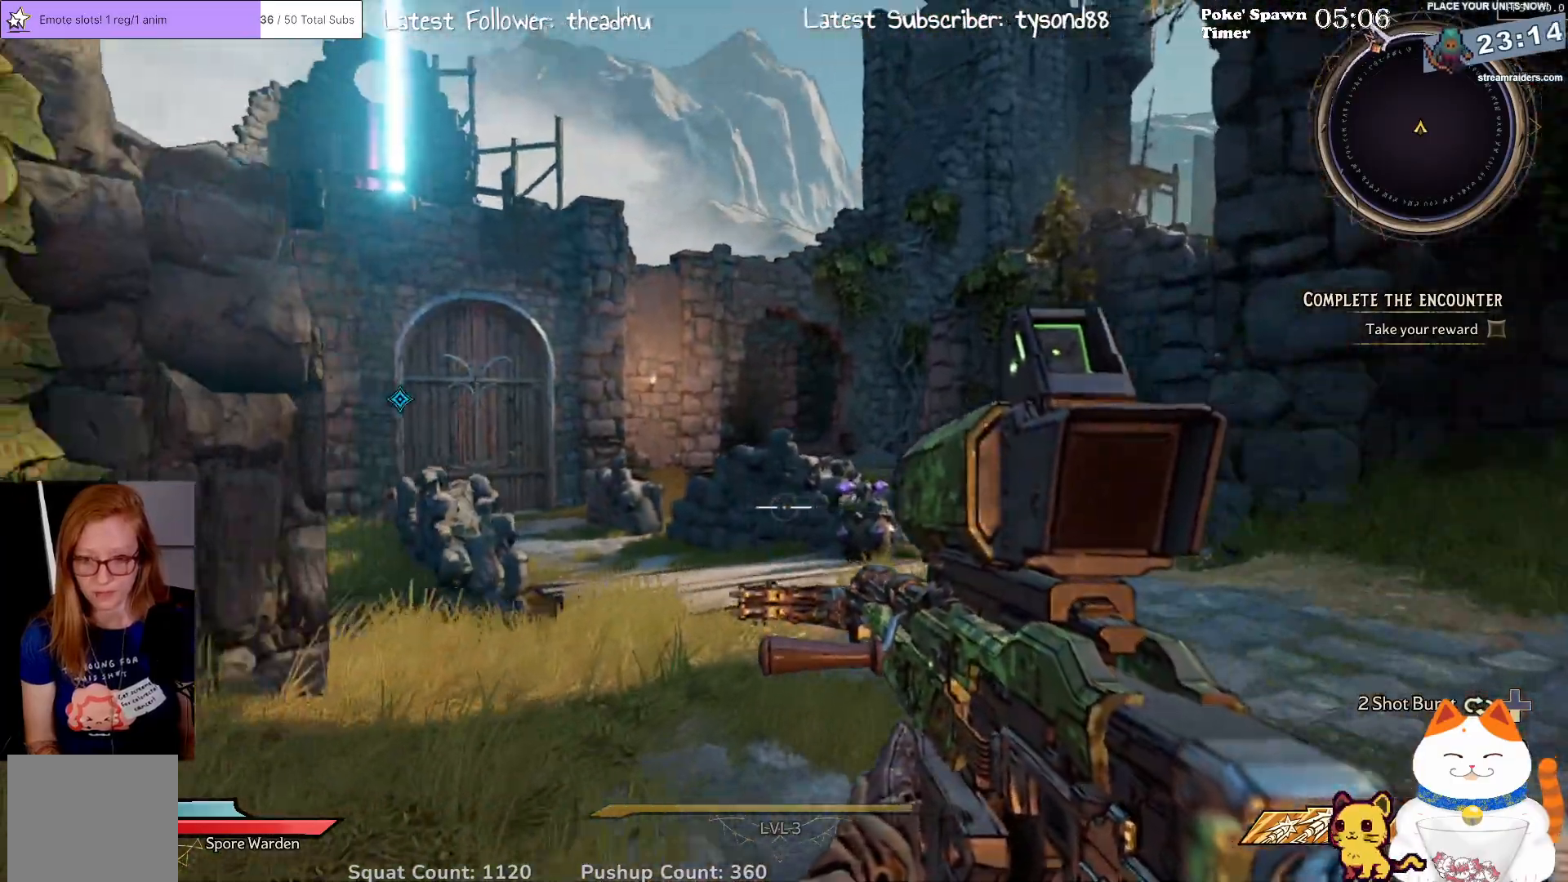
{"buttons": [], "left_stick": "up-right", "right_stick": "down-left", "events": [[33, "right_stick", "center"], [483, "right_stick", "down-left"]]}
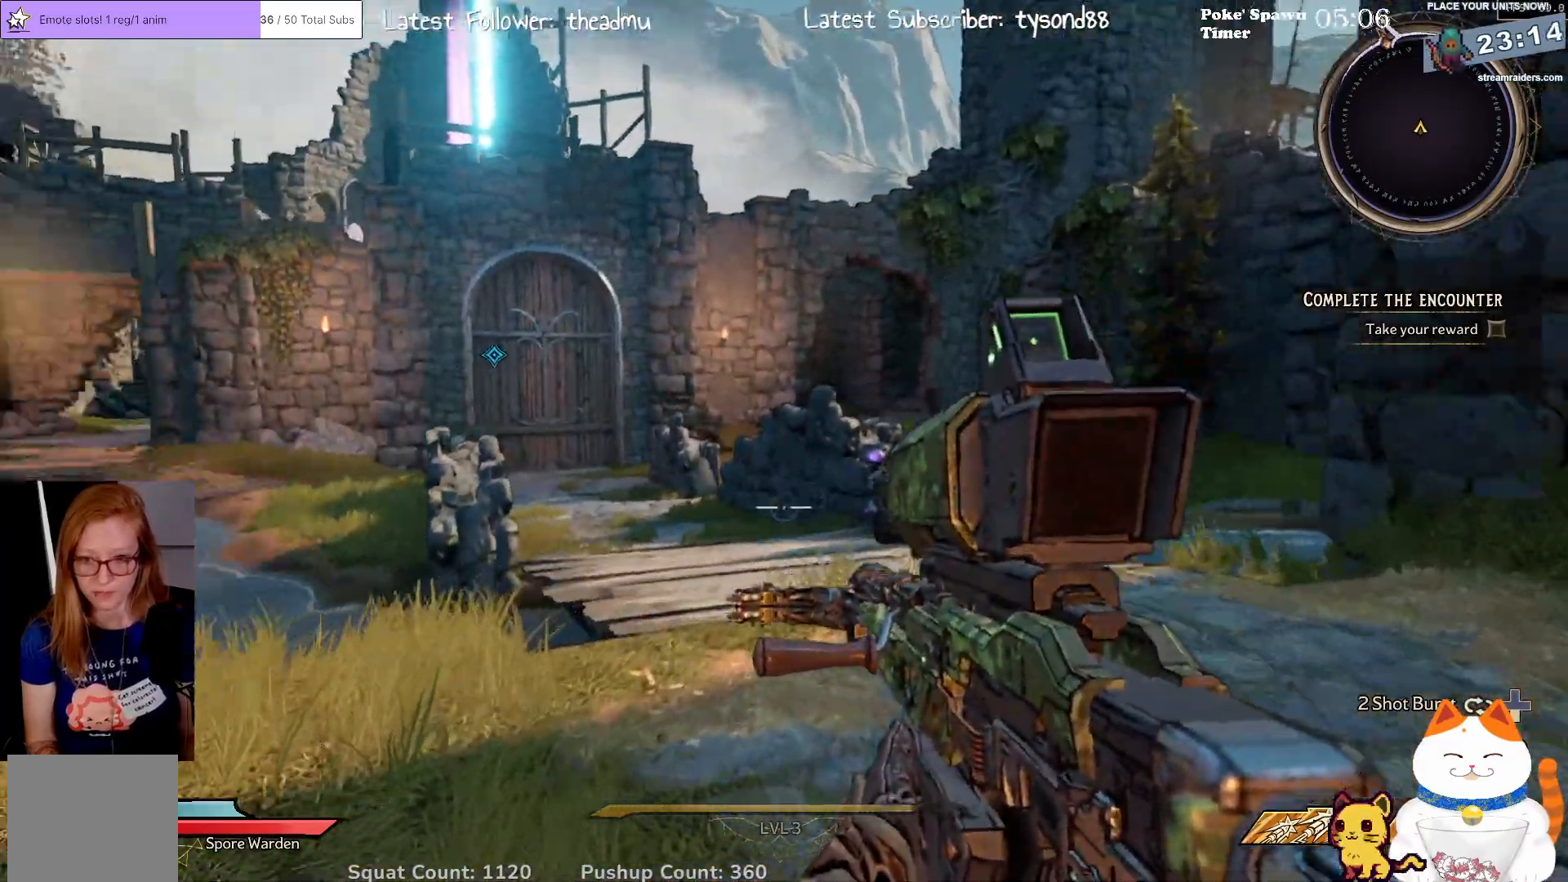
{"buttons": [], "left_stick": "up-right", "right_stick": "up", "events": [[150, "right_stick", "center"], [467, "right_stick", "up"]]}
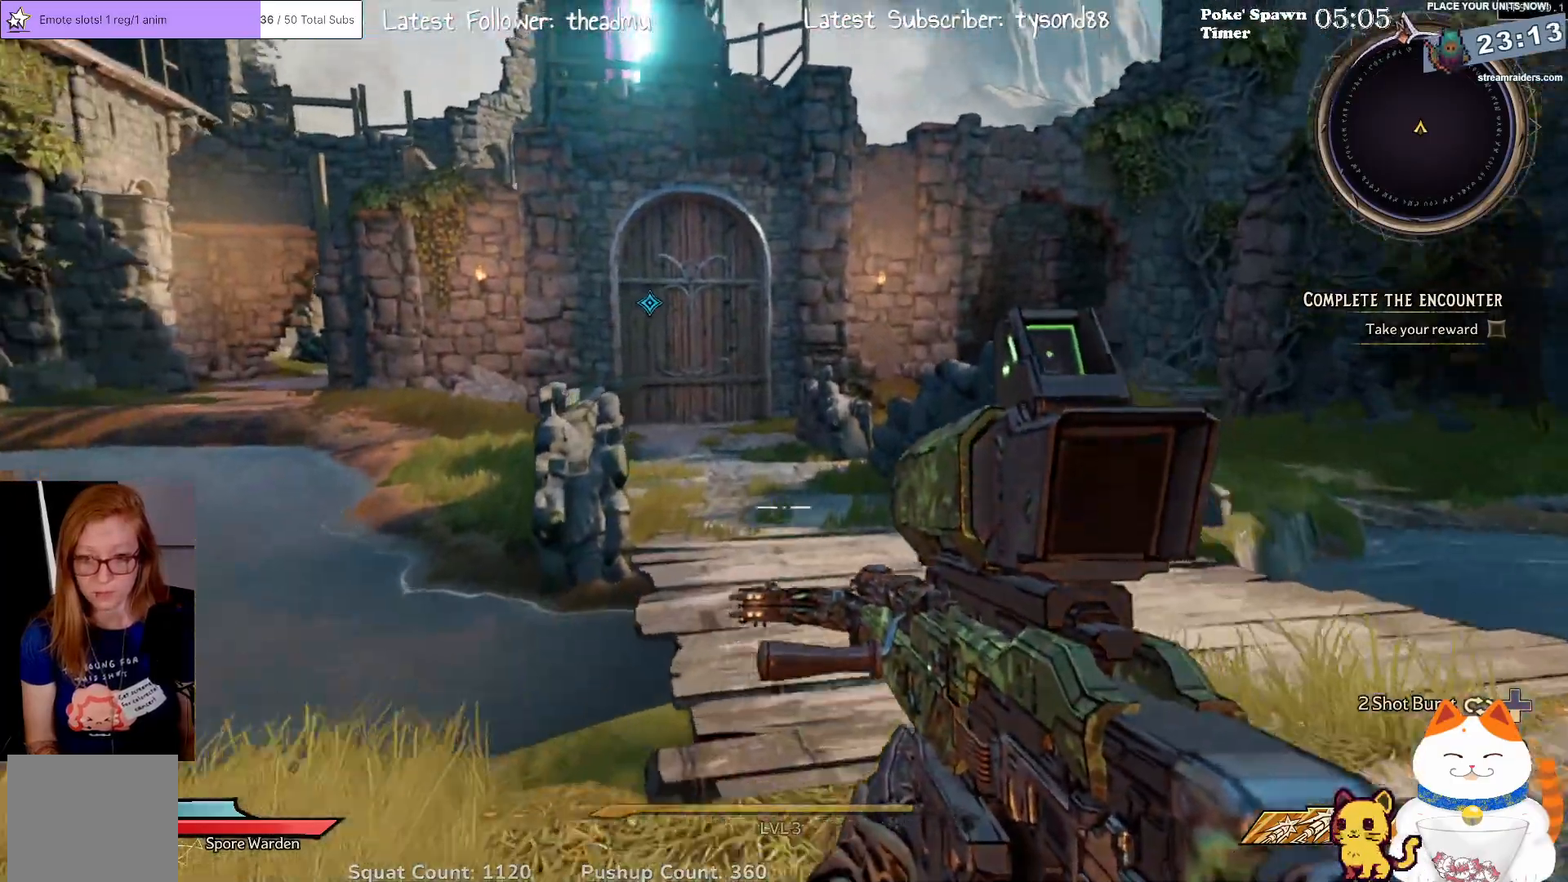
{"buttons": [], "left_stick": "right", "right_stick": "left", "events": [[100, "right_stick", "center"], [250, "right_stick", "left"], [483, "left_stick", "right"]]}
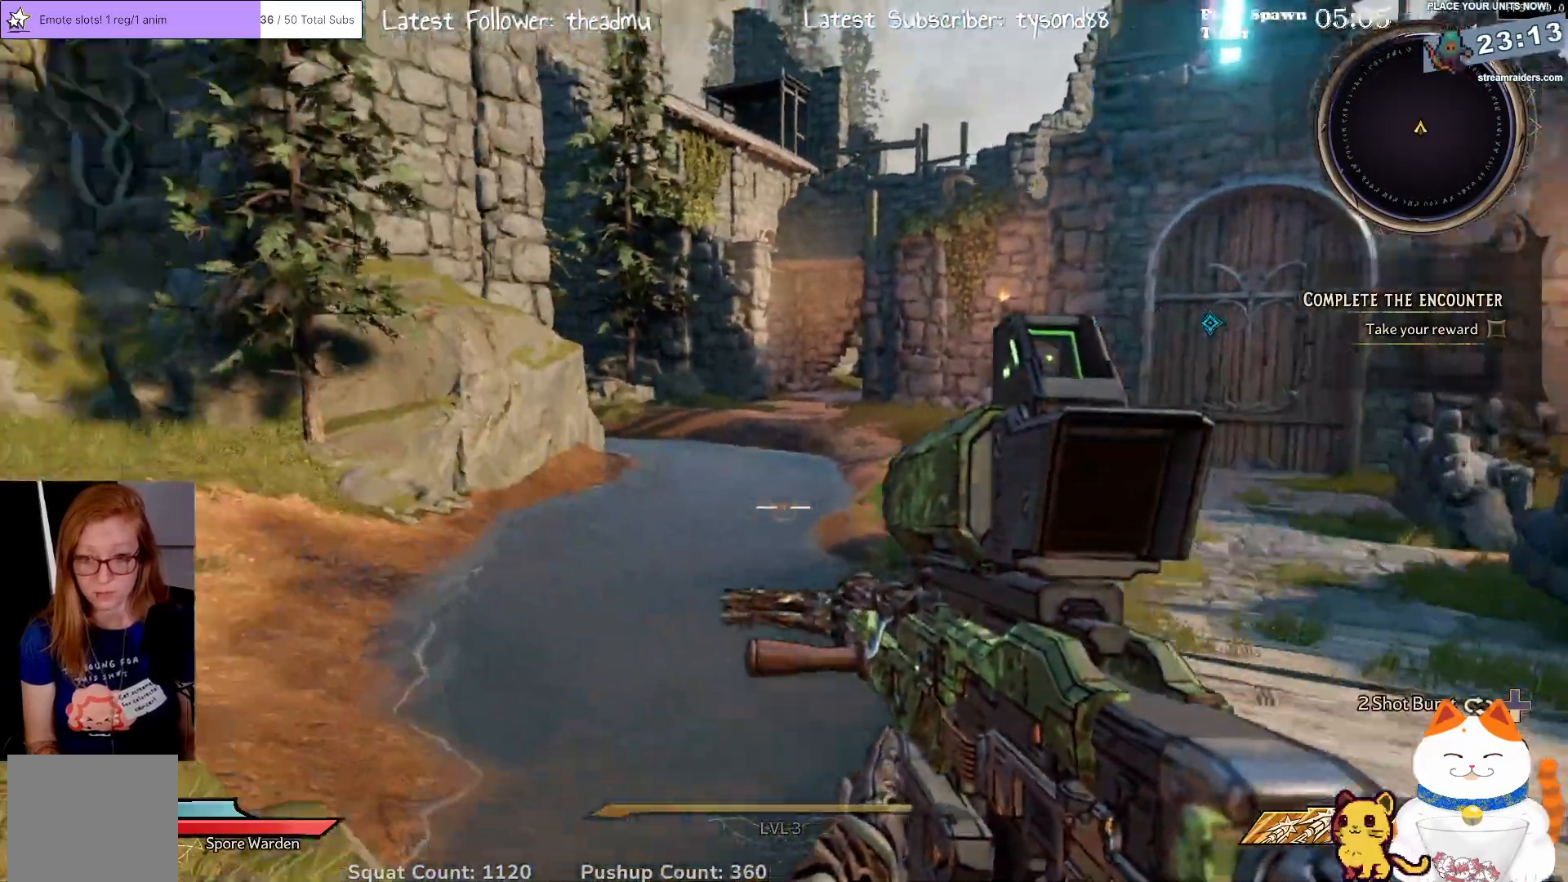
{"buttons": [], "left_stick": "left", "right_stick": "up-left", "events": [[167, "right_stick", "up-left"], [200, "left_stick", "center"], [250, "left_stick", "left"]]}
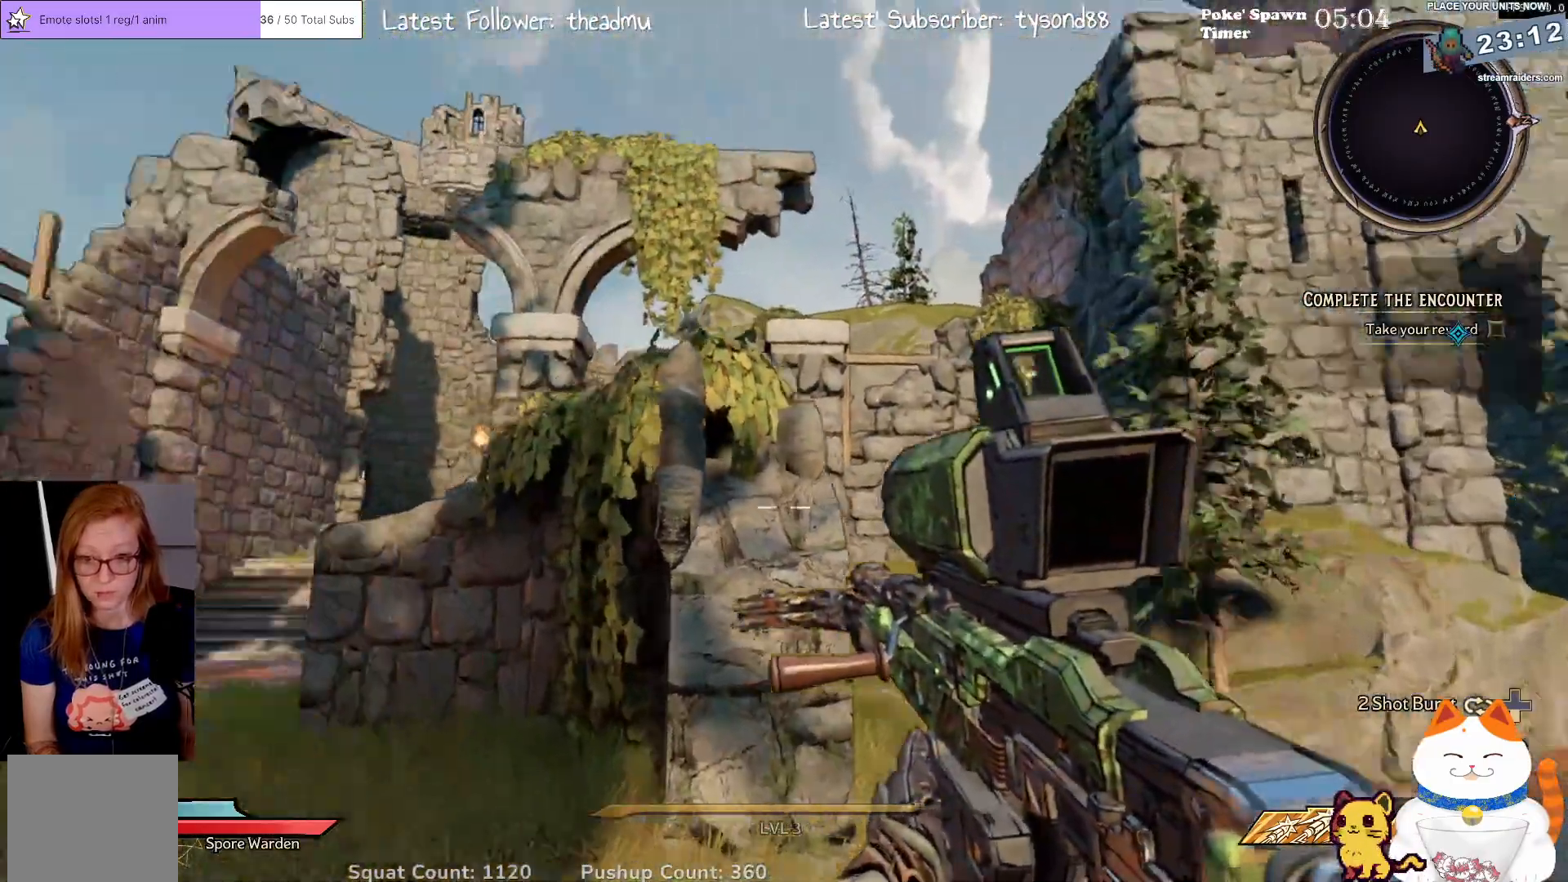
{"buttons": ["L3"], "left_stick": "up", "right_stick": "center", "events": [[50, "left_stick", "up-left"], [150, "left_stick", "up"], [283, "right_stick", "center"], [400, "L3", "down"]]}
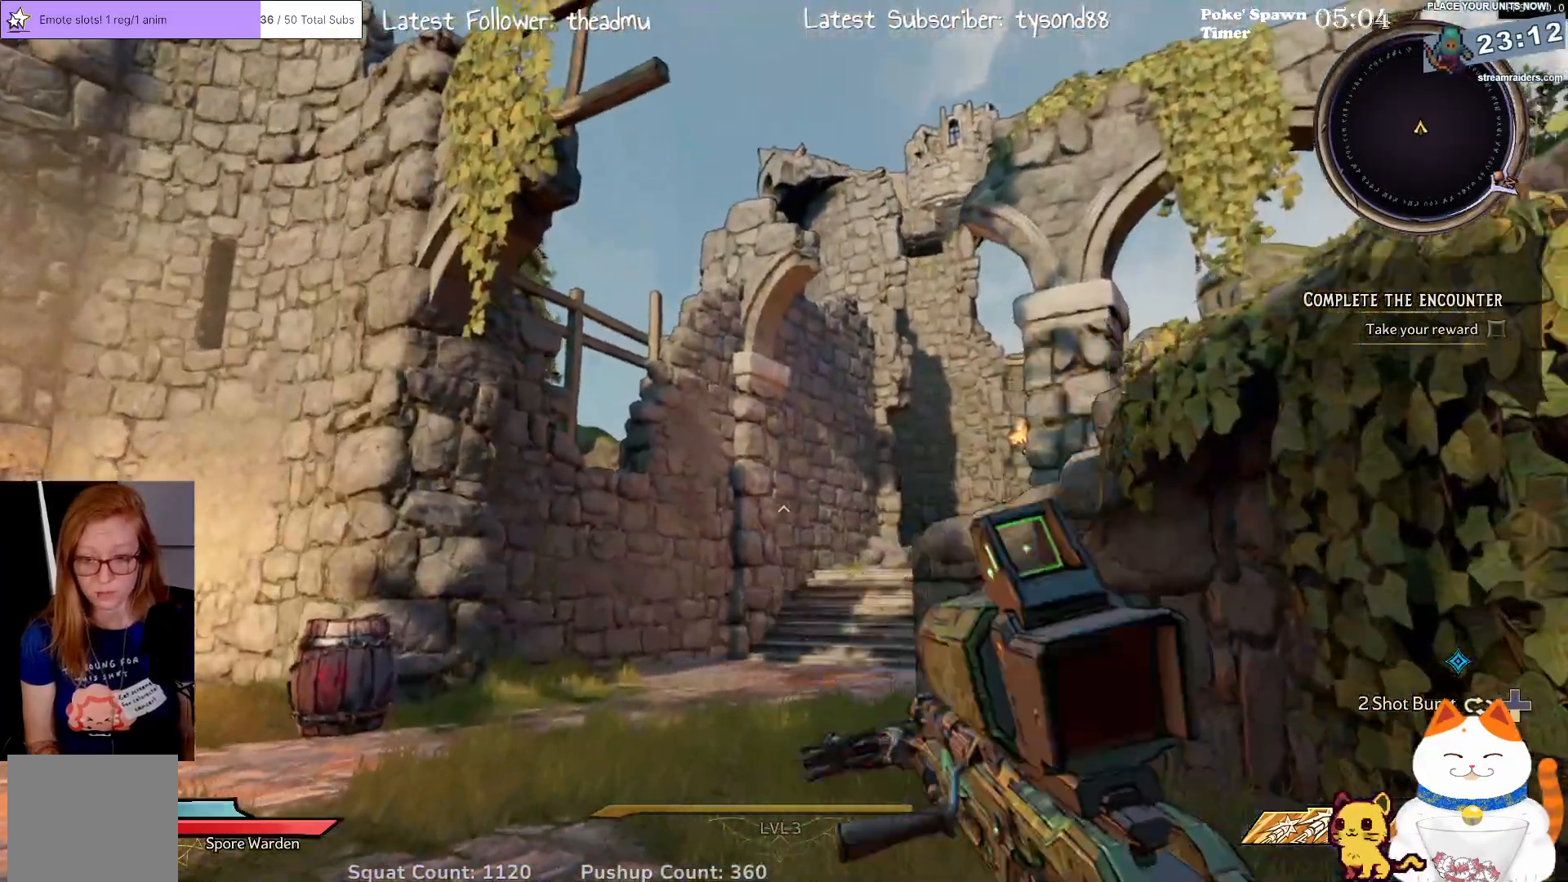
{"buttons": [], "left_stick": "up-left", "right_stick": "center", "events": [[50, "L3", "up"], [150, "right_stick", "down-right"], [417, "right_stick", "center"], [433, "left_stick", "up-left"]]}
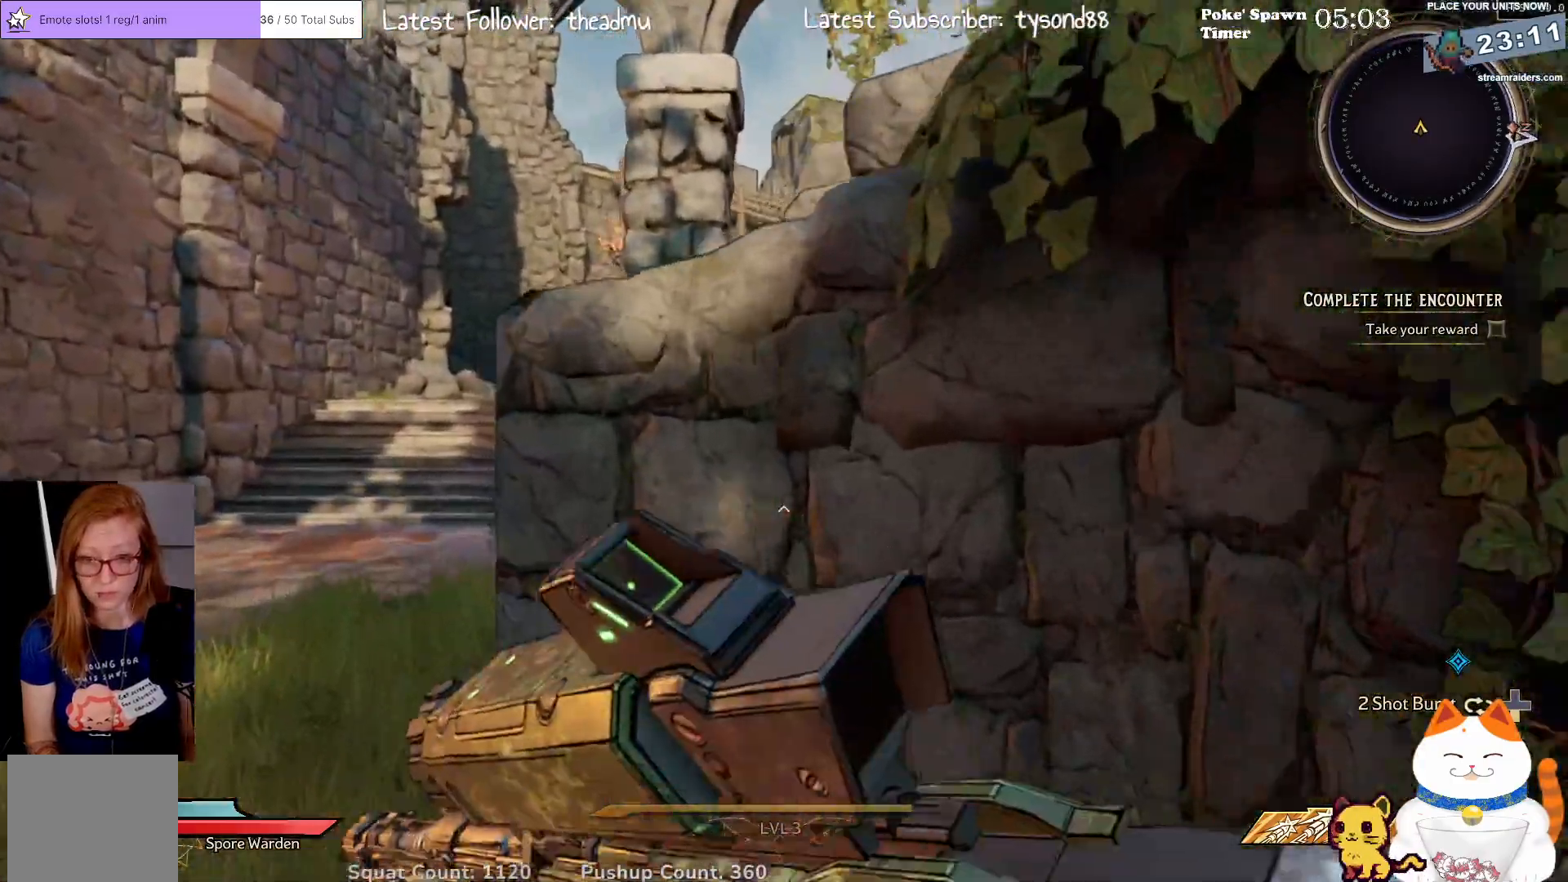
{"buttons": [], "left_stick": "up-left", "right_stick": "left", "events": [[283, "right_stick", "left"]]}
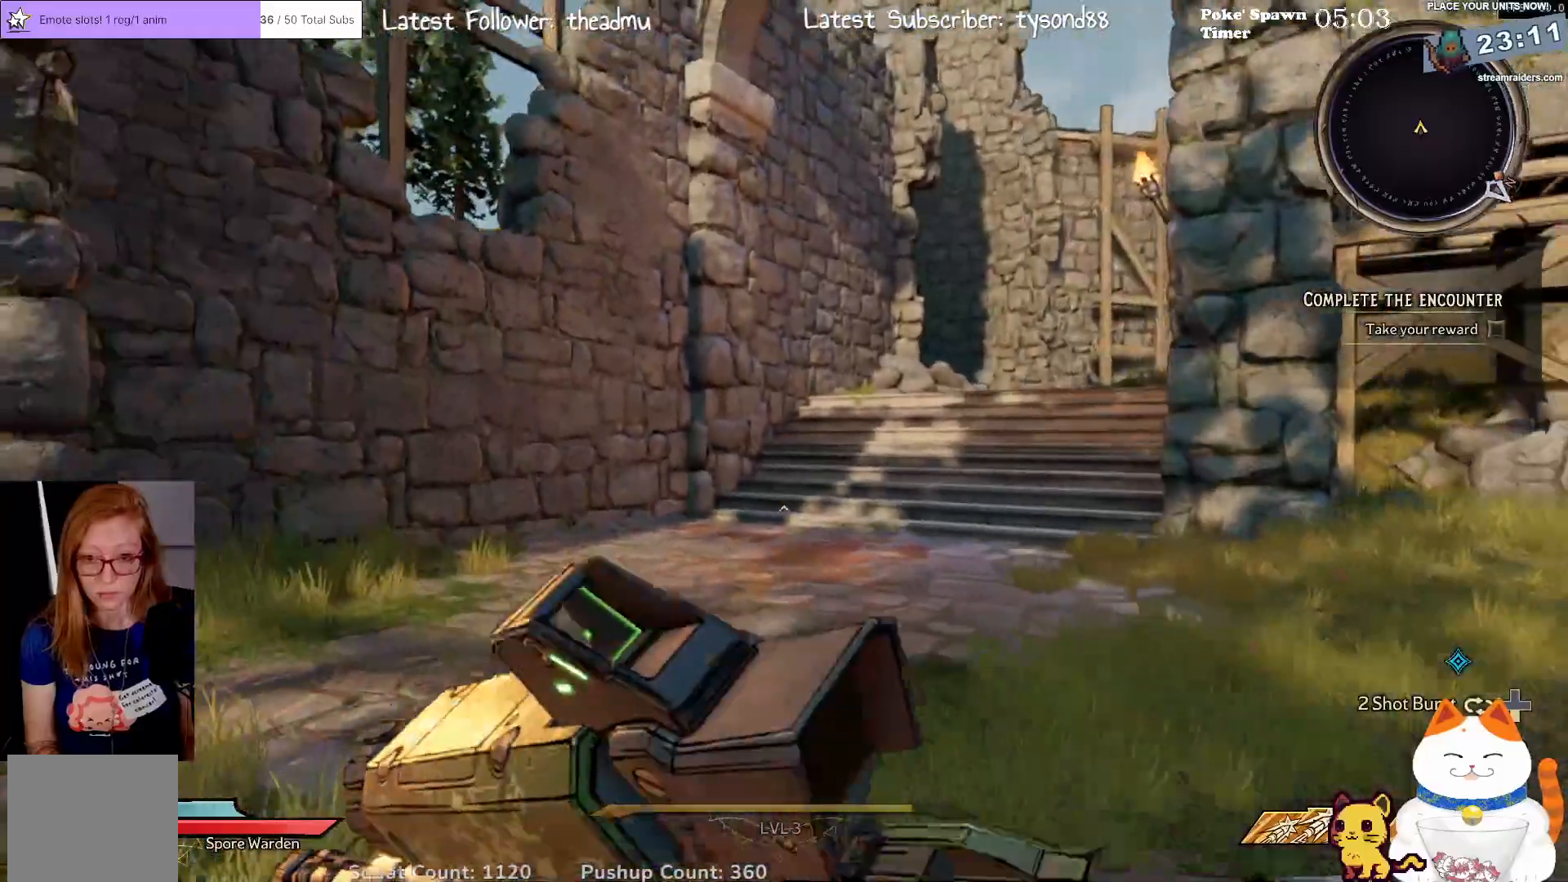
{"buttons": [], "left_stick": "up-left", "right_stick": "right", "events": [[50, "right_stick", "center"], [300, "right_stick", "right"]]}
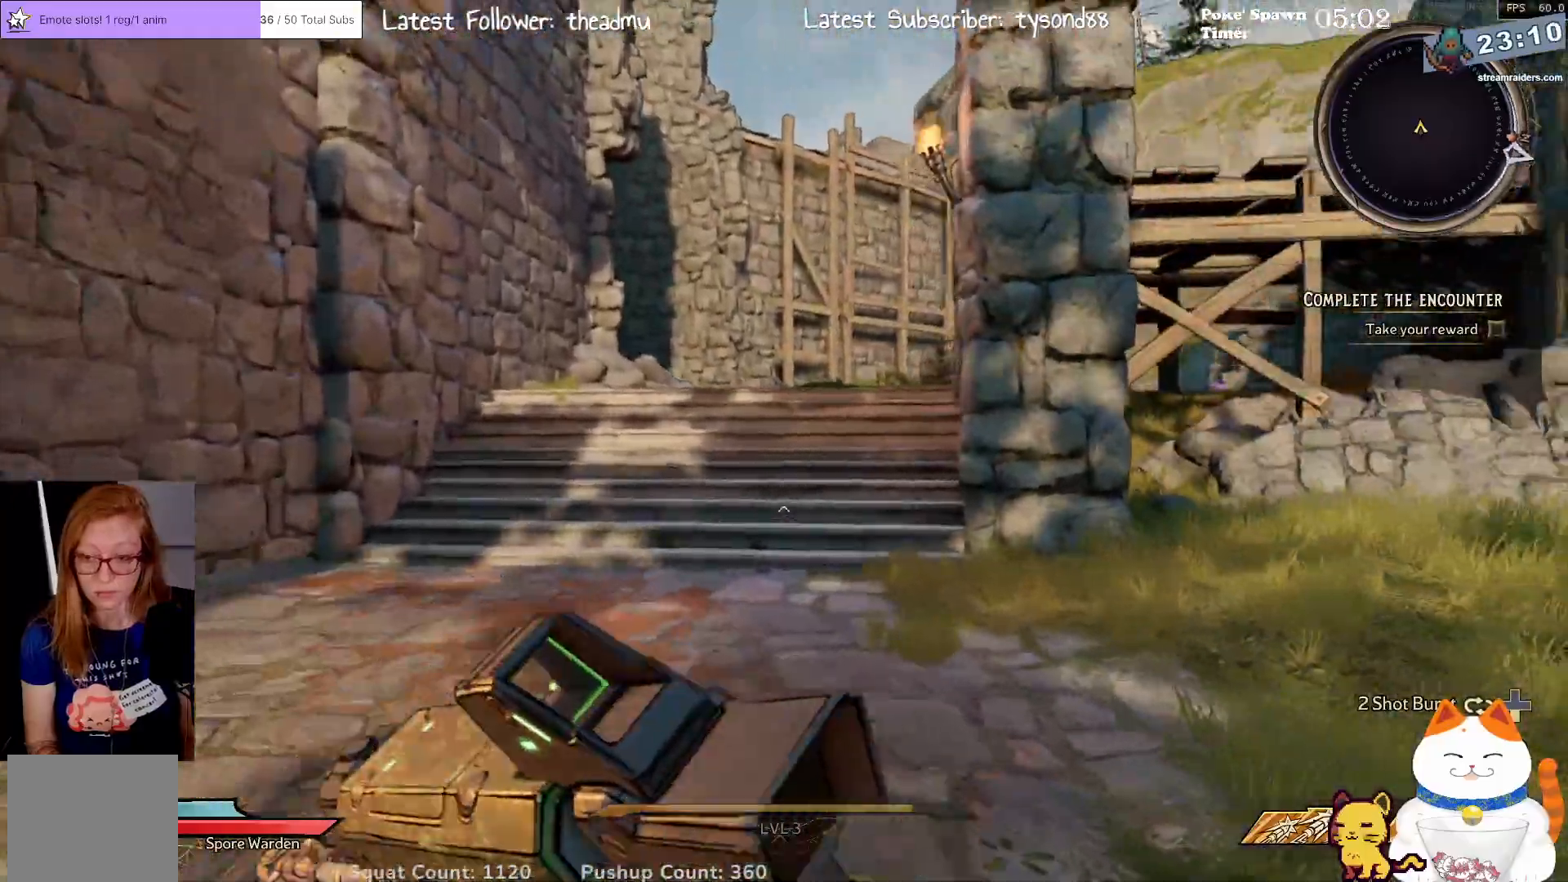
{"buttons": [], "left_stick": "up-left", "right_stick": "center", "events": [[100, "right_stick", "center"], [150, "right_stick", "right"], [383, "right_stick", "center"]]}
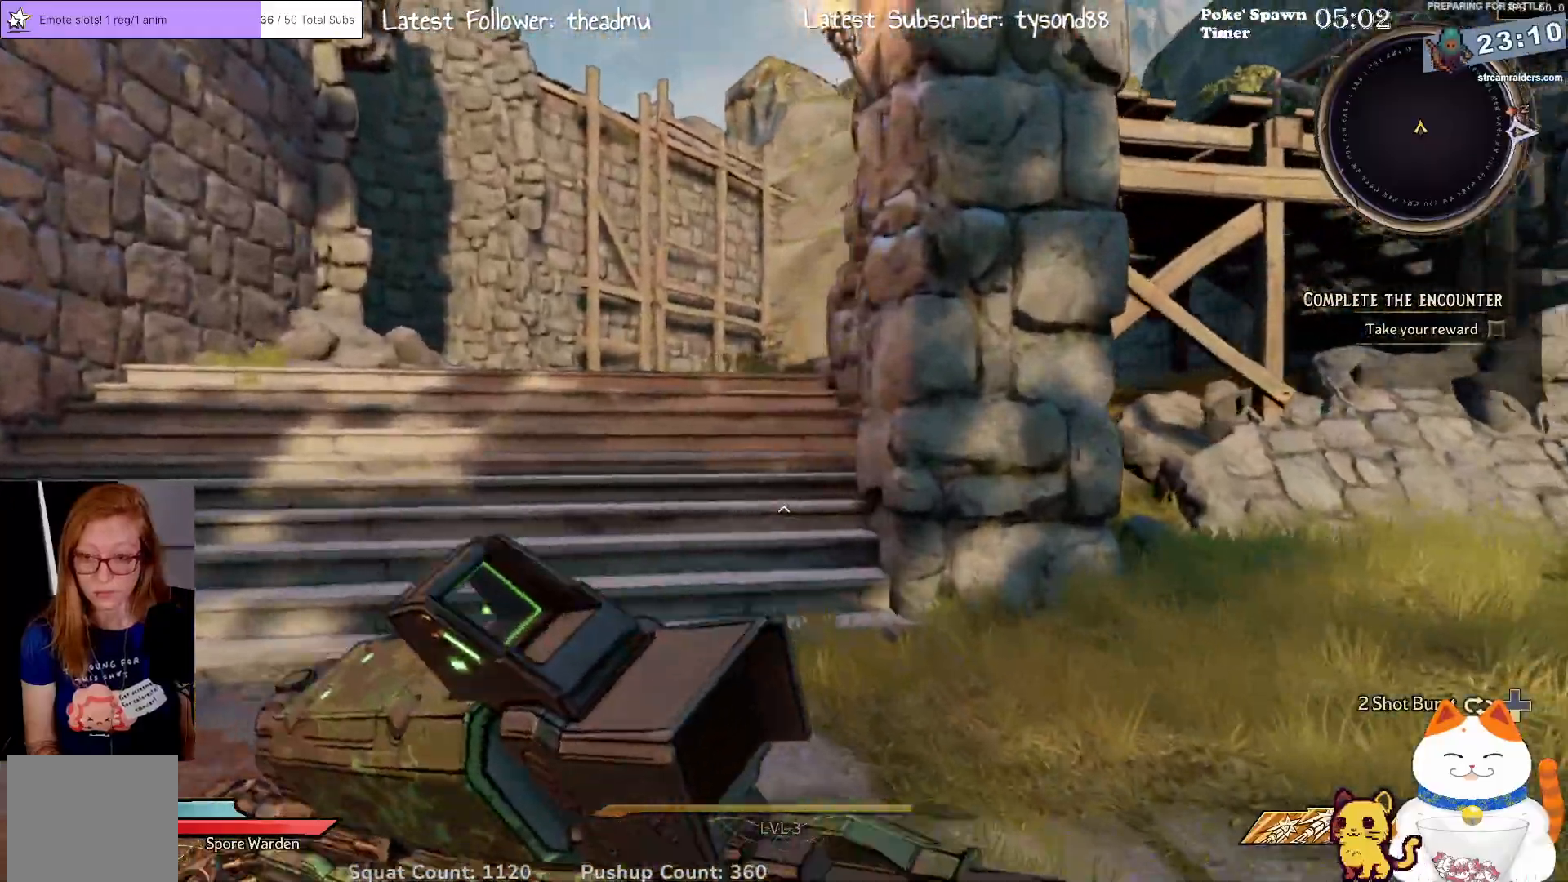
{"buttons": [], "left_stick": "up-left", "right_stick": "center", "events": []}